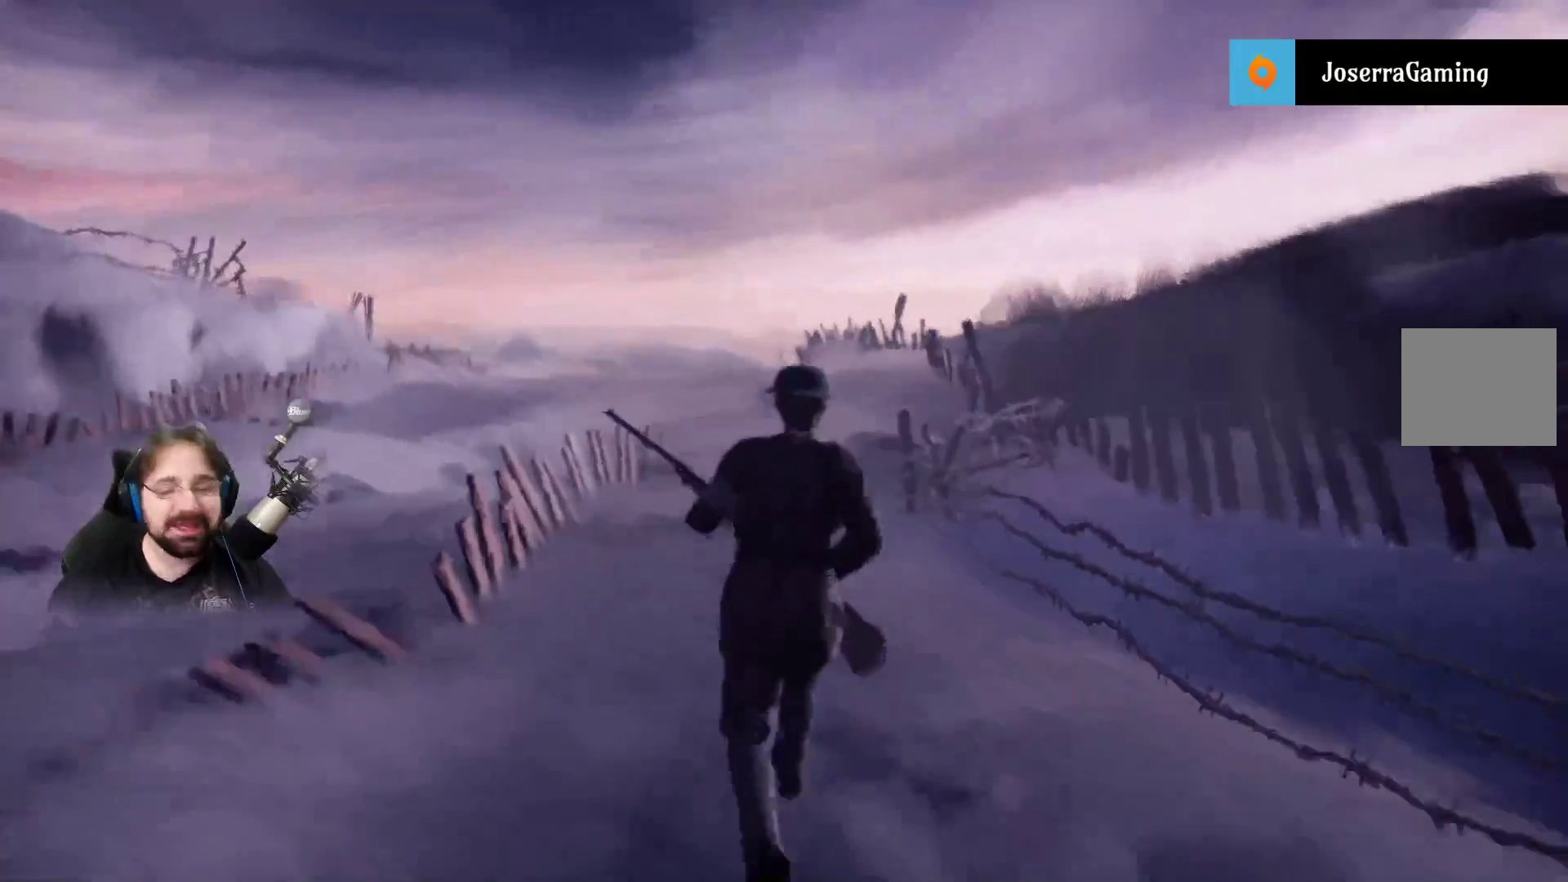
Gameplay with a controller (PlayStation layout); each line is a JSON object with the inputs held at the frame after it. "events" lists button and stick changes between this image and that frame as [ms after this image, input, new state], when the widget could be followed in between.
{"buttons": ["R2"], "left_stick": "up", "right_stick": "center", "events": [[33, "right_stick", "center"]]}
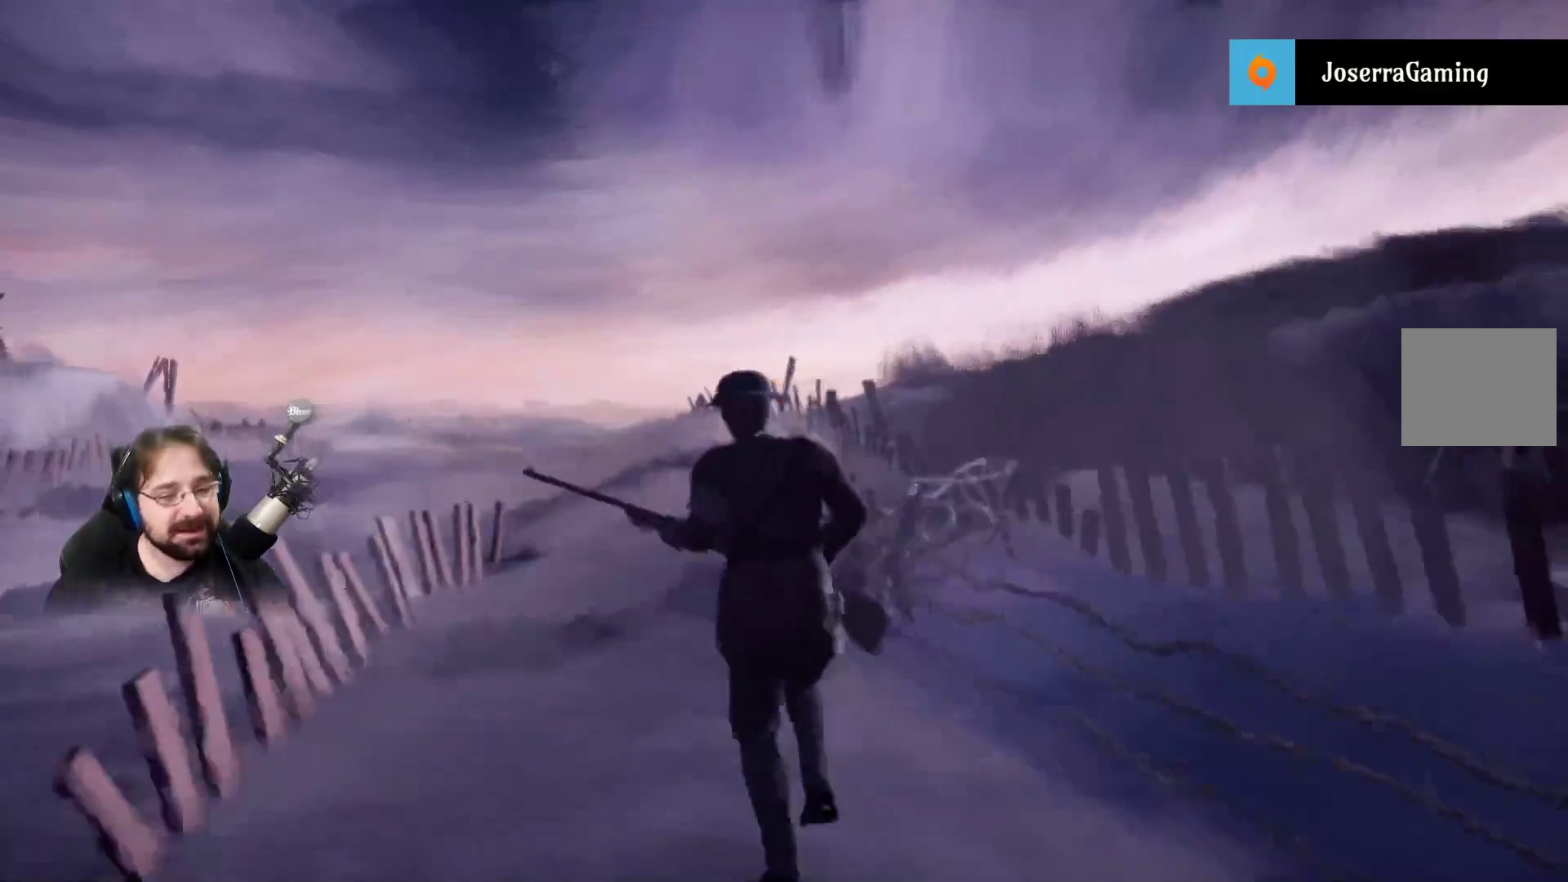
{"buttons": ["R2"], "left_stick": "up", "right_stick": "center", "events": []}
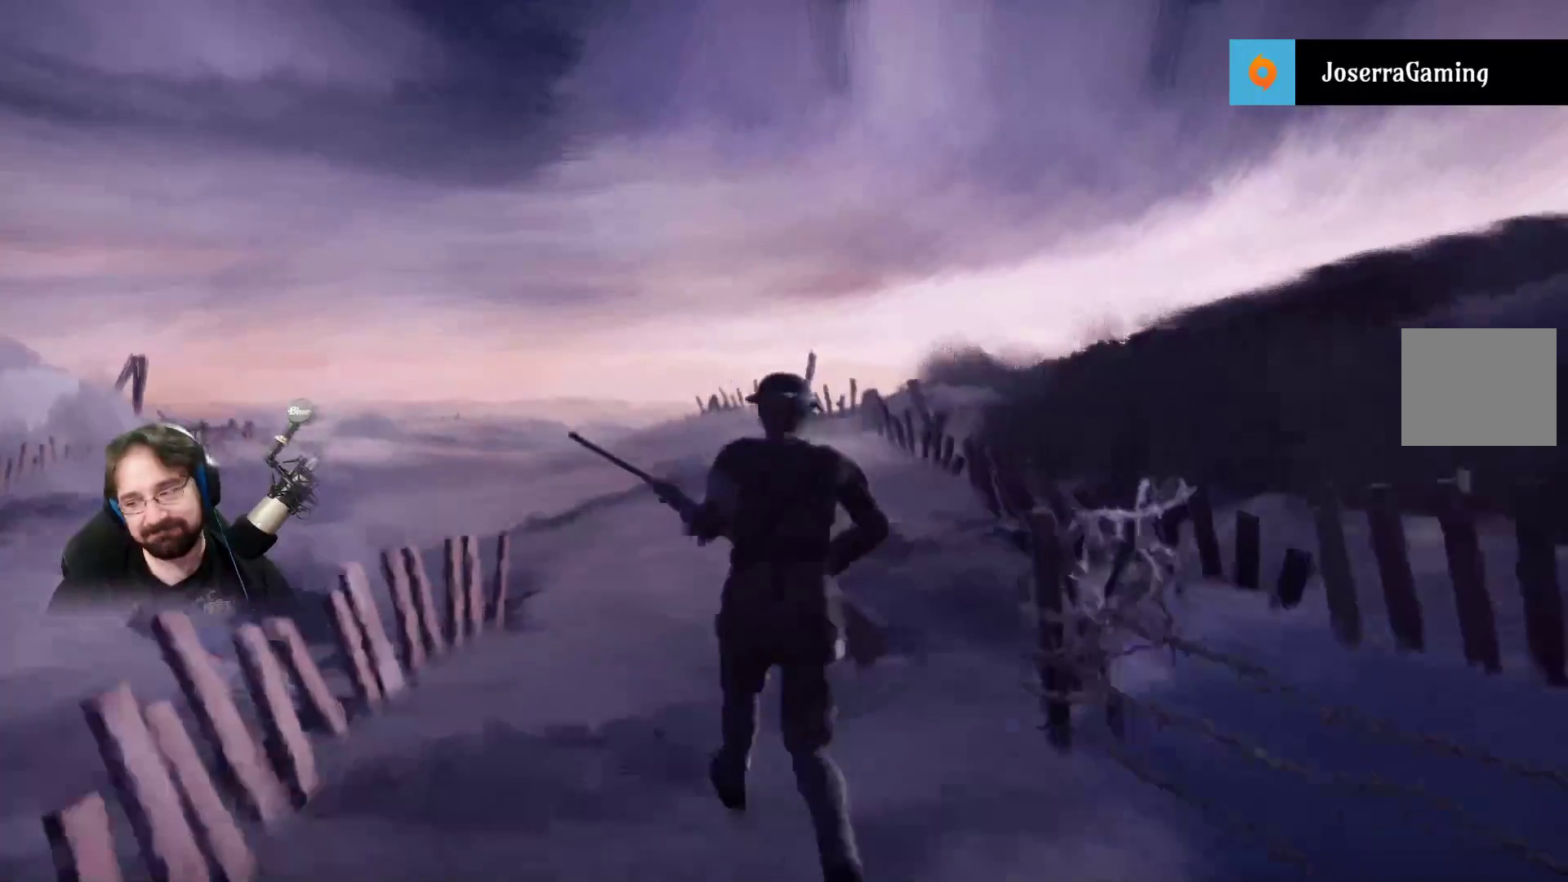
{"buttons": ["R2"], "left_stick": "up", "right_stick": "center", "events": []}
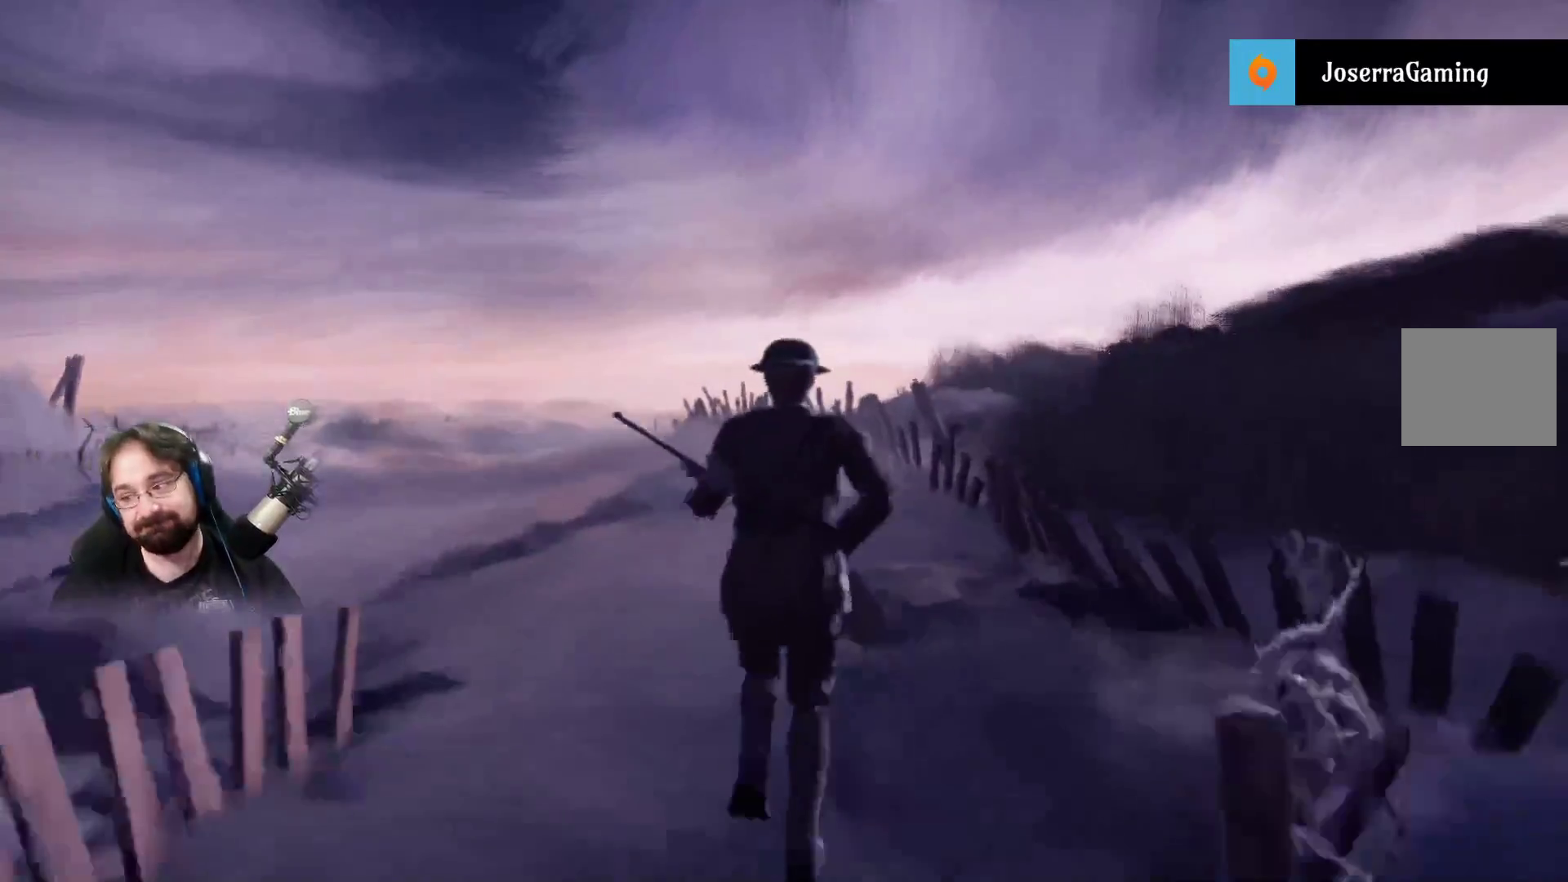
{"buttons": ["R2"], "left_stick": "up", "right_stick": "center", "events": []}
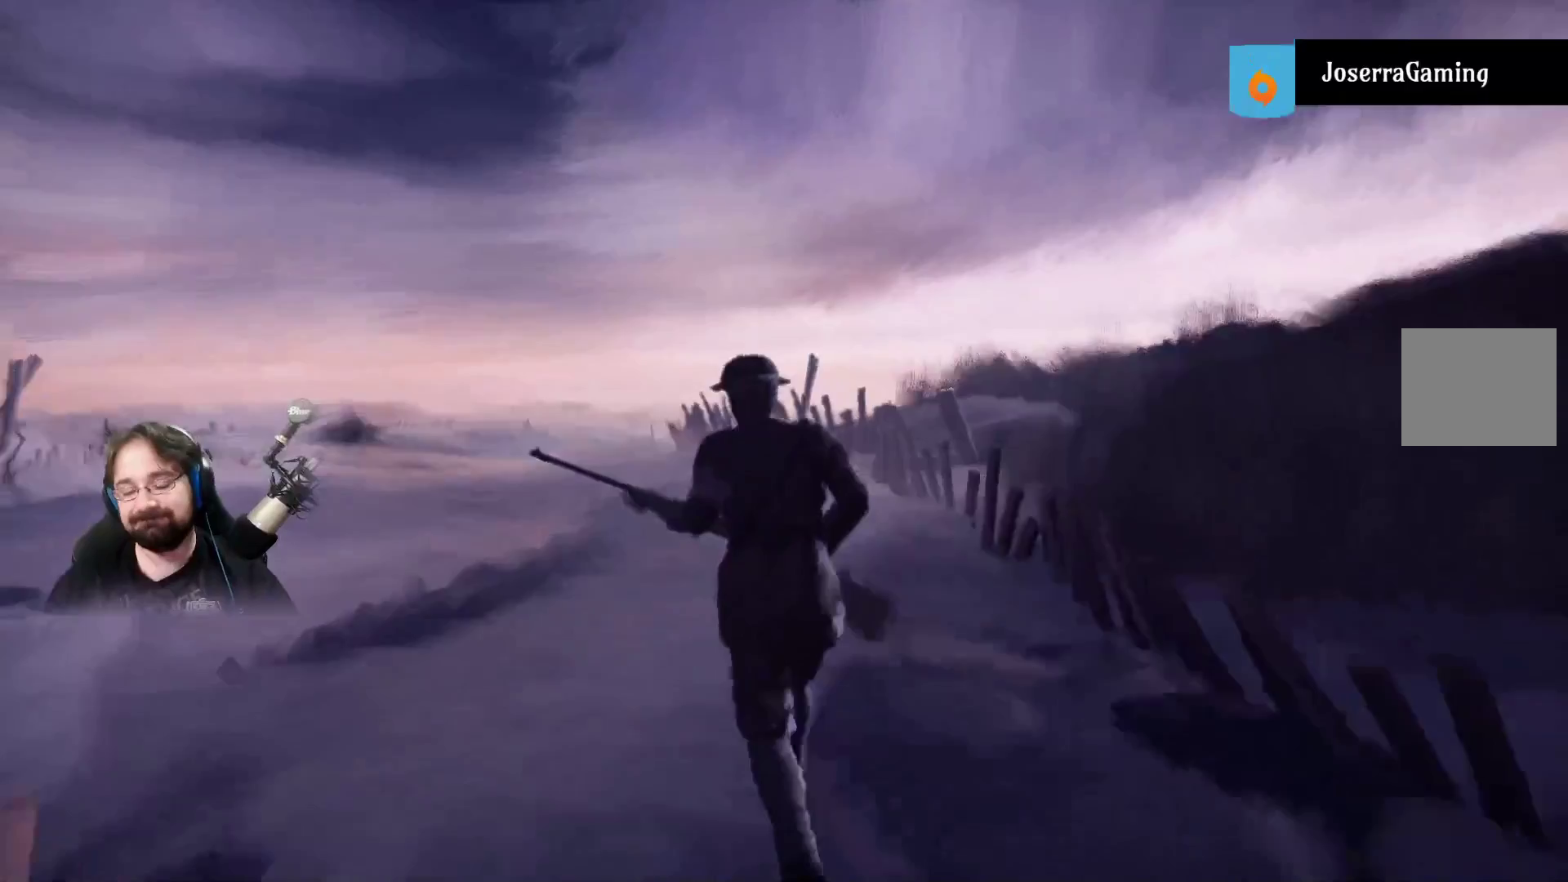
{"buttons": ["R2"], "left_stick": "up", "right_stick": "center", "events": []}
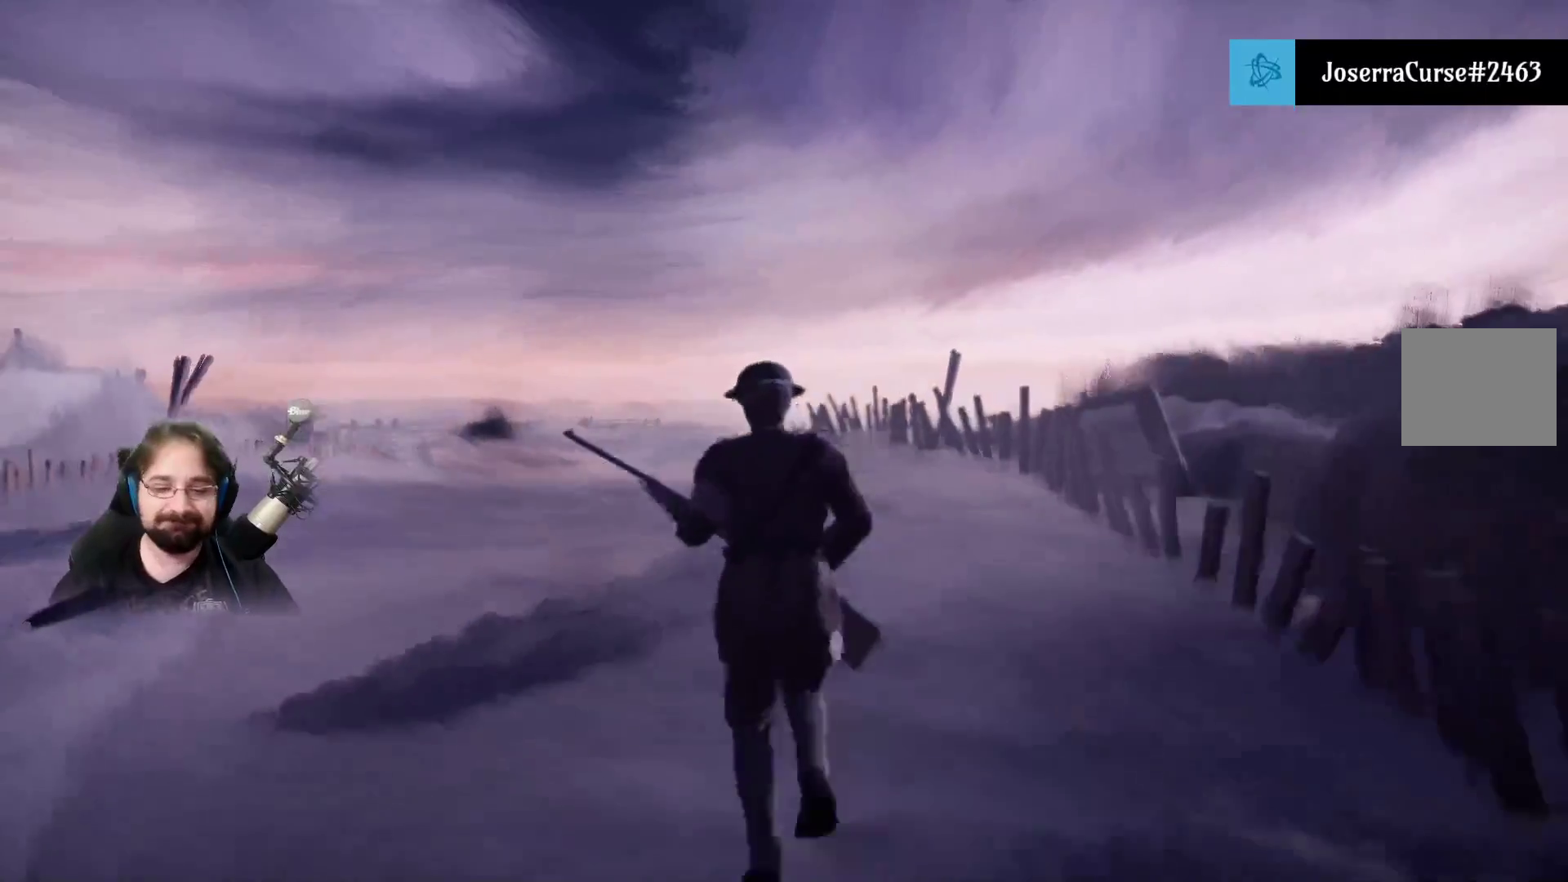
{"buttons": ["R2"], "left_stick": "up", "right_stick": "center", "events": []}
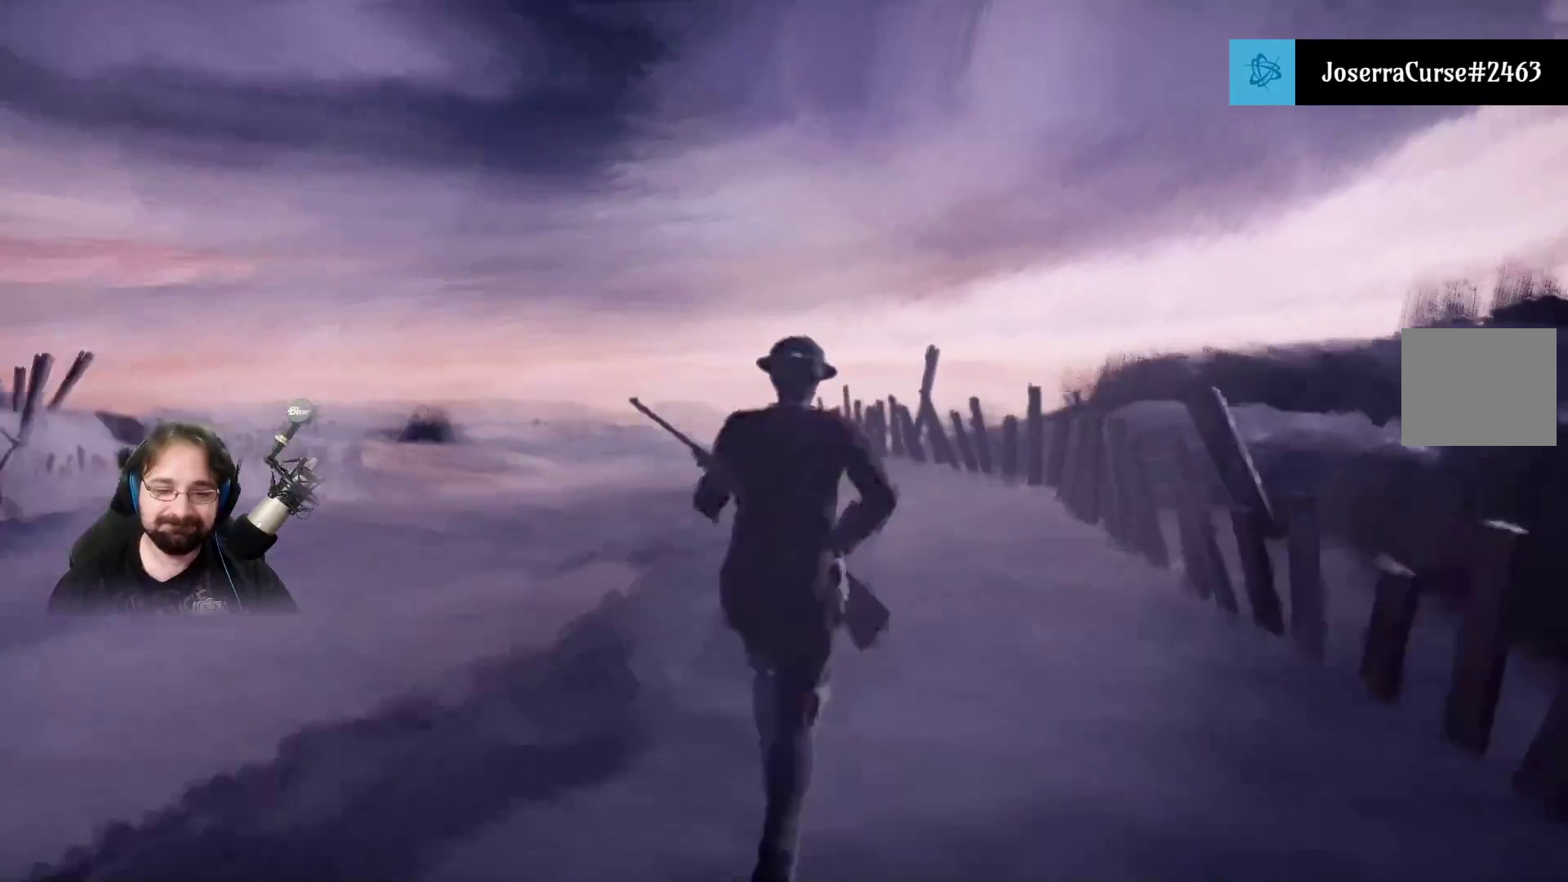
{"buttons": ["R2"], "left_stick": "up", "right_stick": "left", "events": [[500, "right_stick", "left"]]}
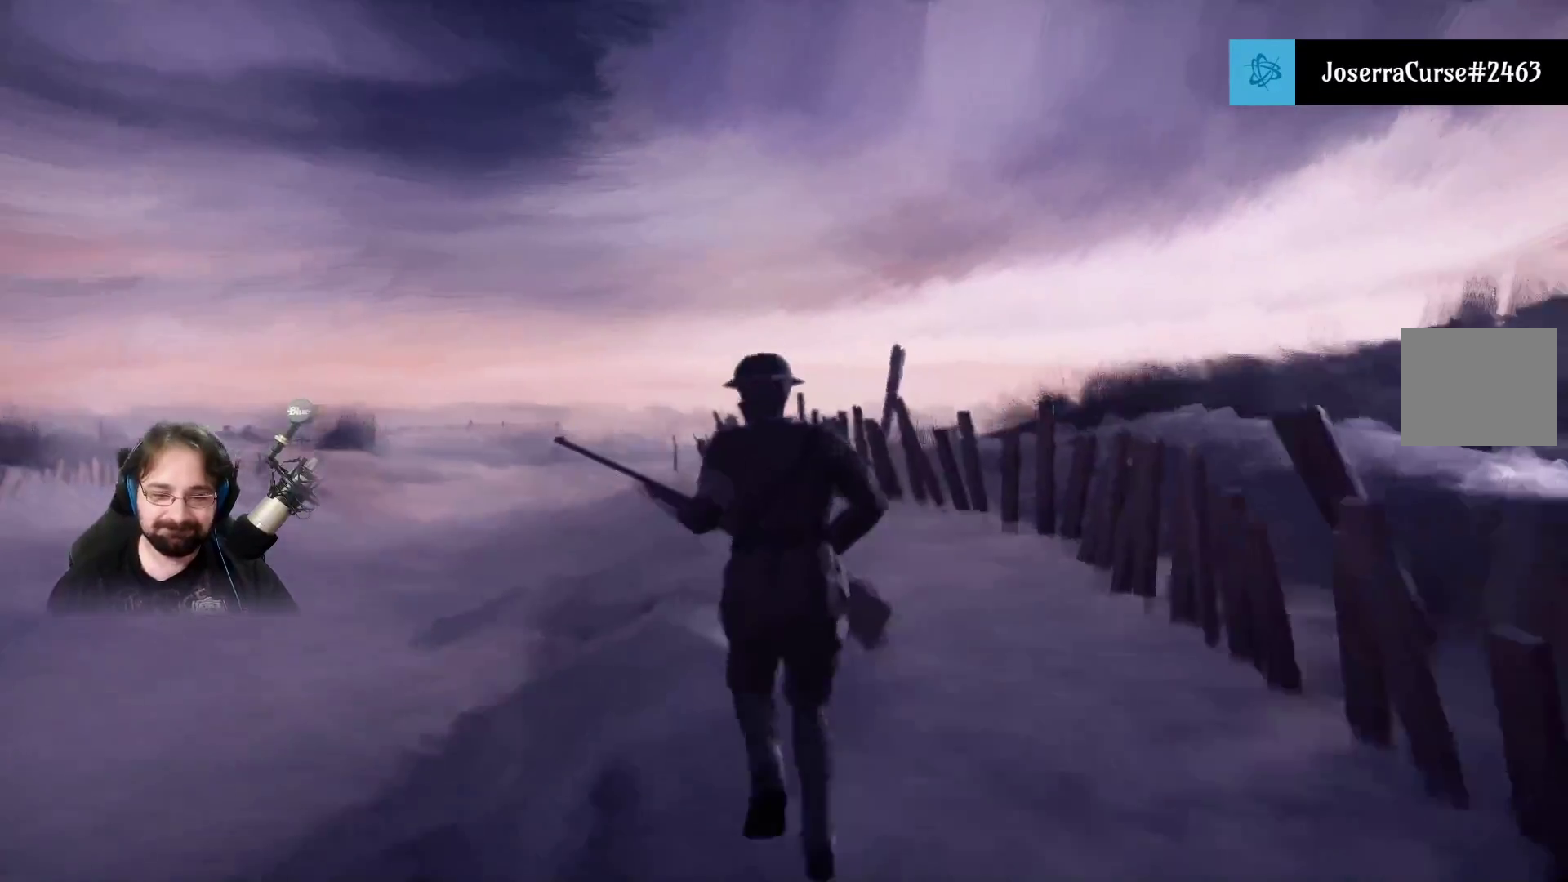
{"buttons": ["R2"], "left_stick": "up", "right_stick": "center", "events": [[367, "right_stick", "center"]]}
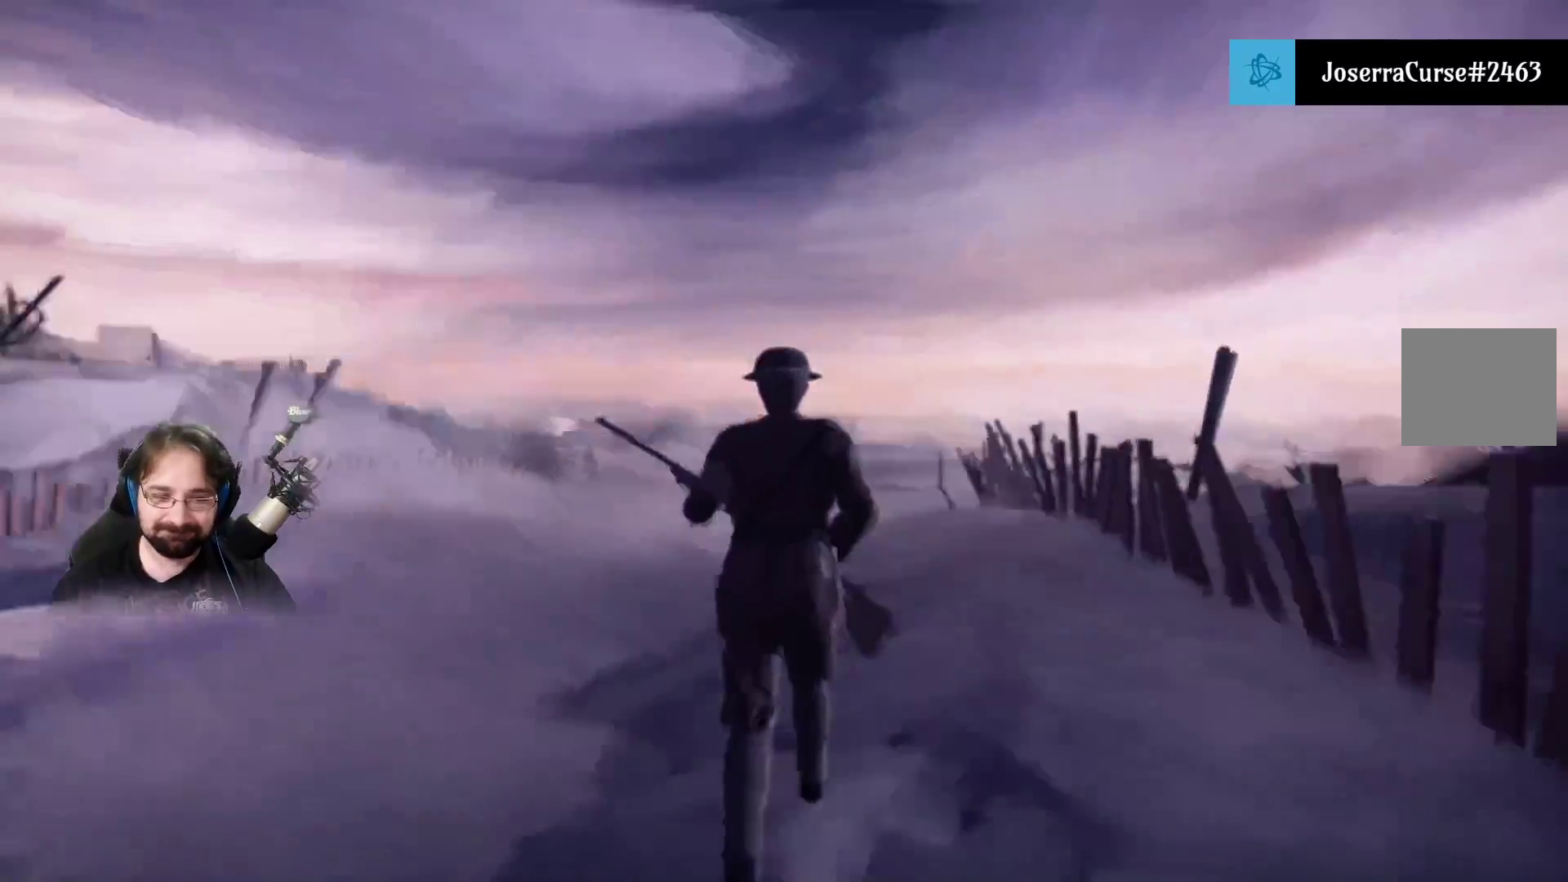
{"buttons": ["R2"], "left_stick": "up", "right_stick": "center", "events": []}
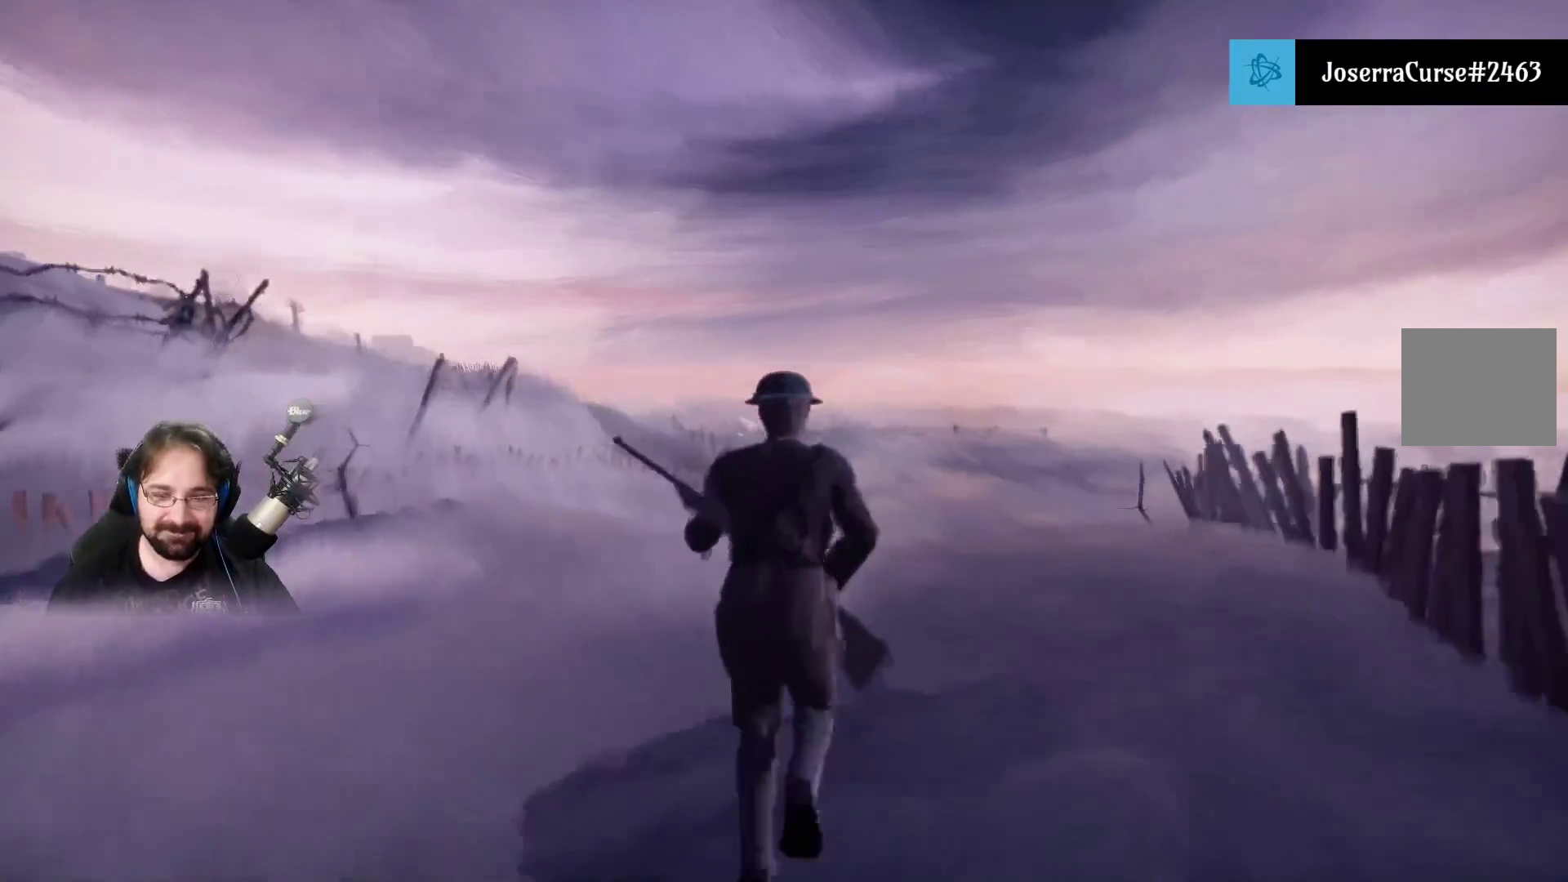
{"buttons": ["R2"], "left_stick": "up", "right_stick": "right", "events": [[433, "right_stick", "right"]]}
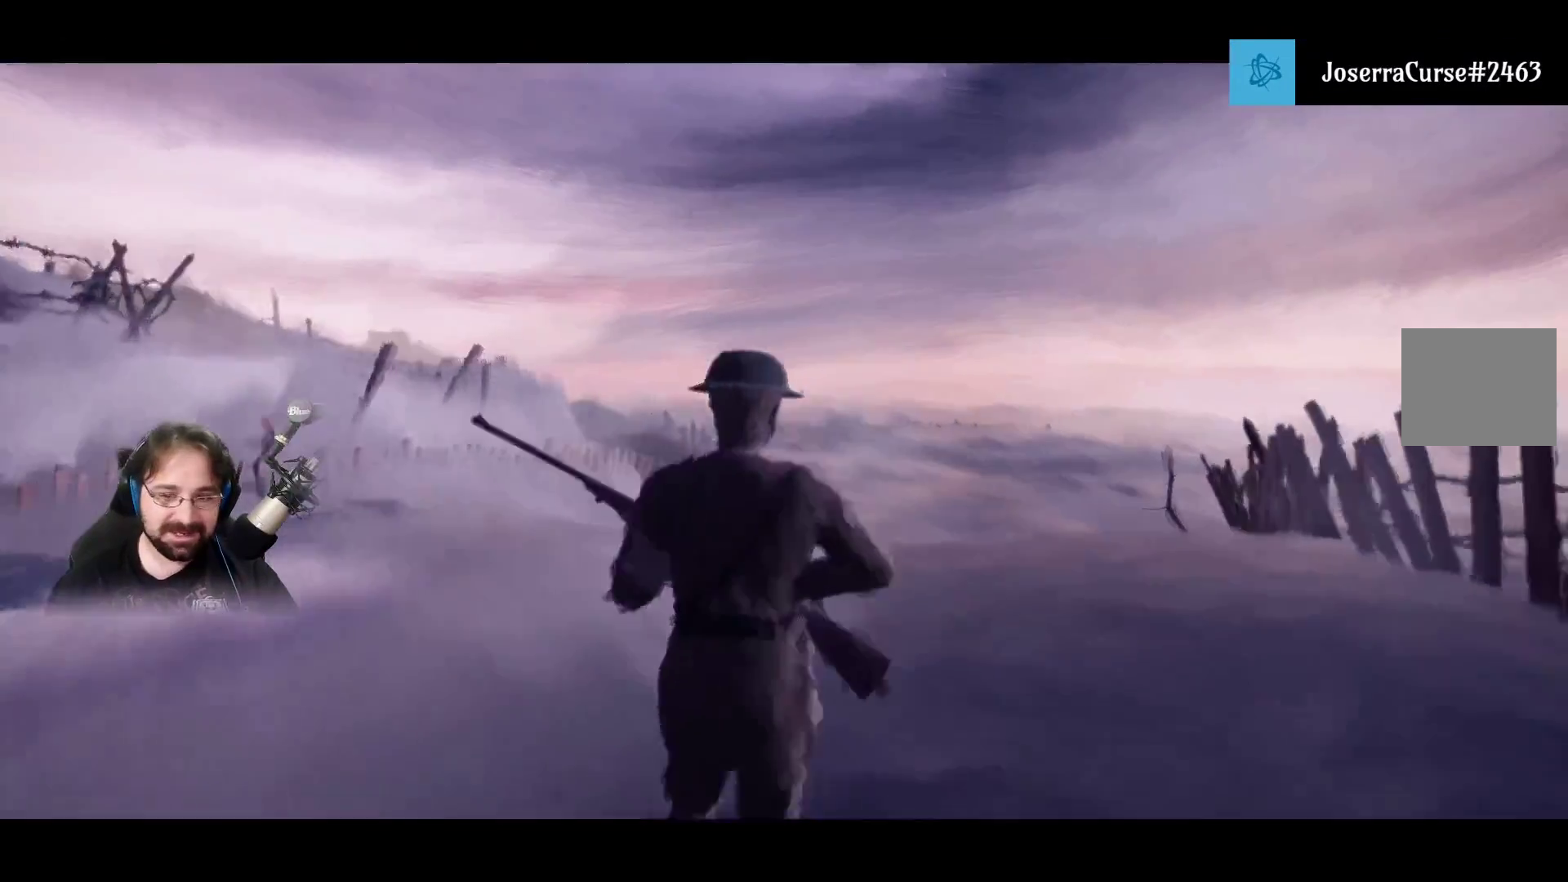
{"buttons": ["R2"], "left_stick": "up", "right_stick": "center", "events": [[167, "right_stick", "center"]]}
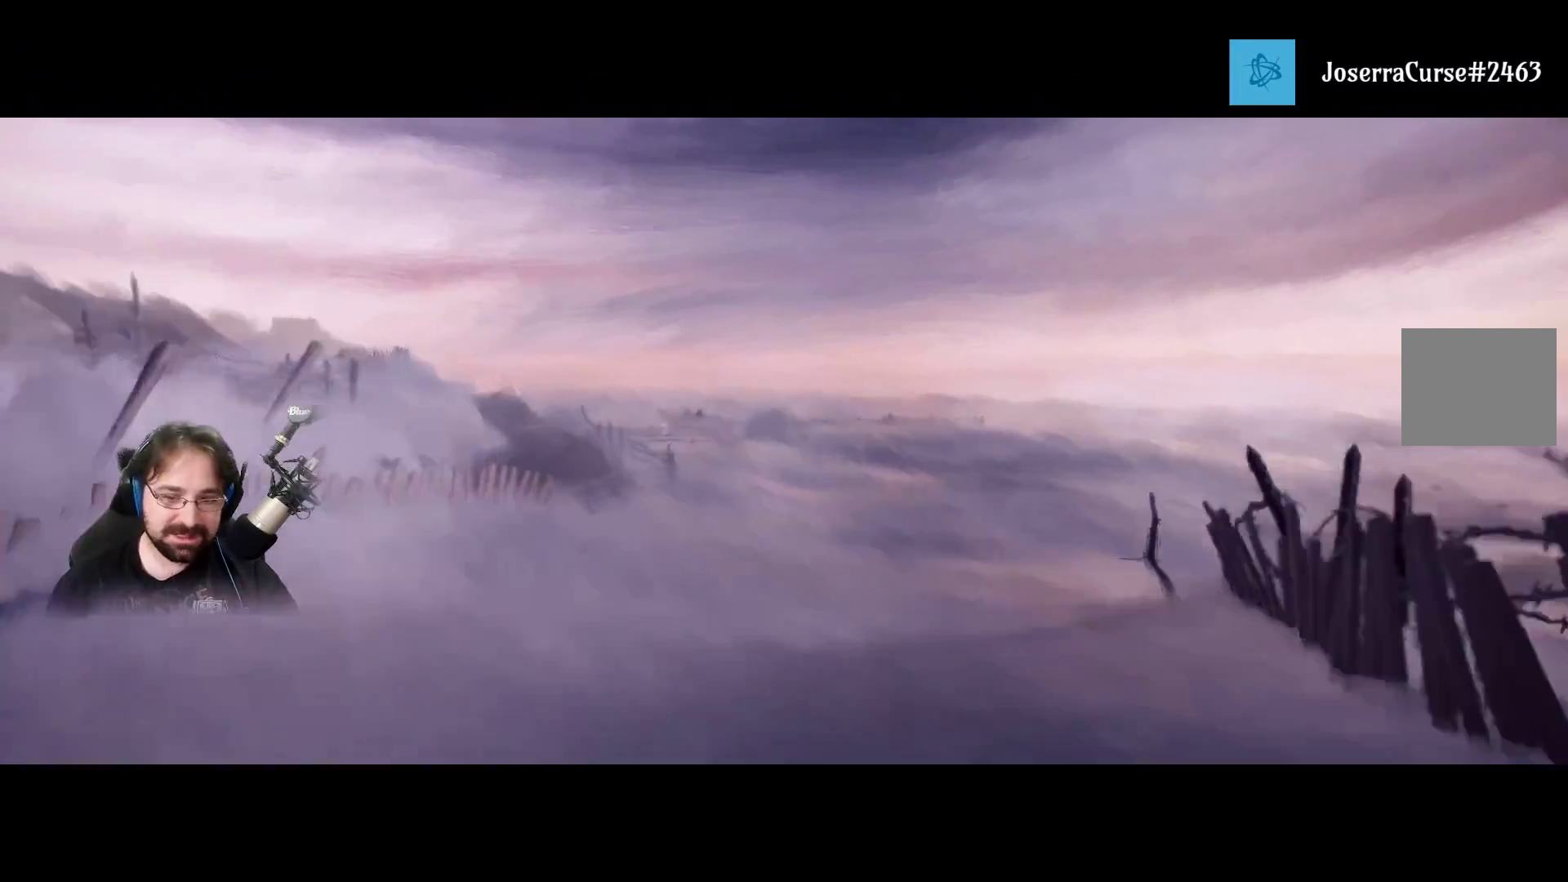
{"buttons": [], "left_stick": "center", "right_stick": "center", "events": [[200, "R2", "up"], [333, "CROSS", "down"], [333, "left_stick", "center"], [433, "CROSS", "up"]]}
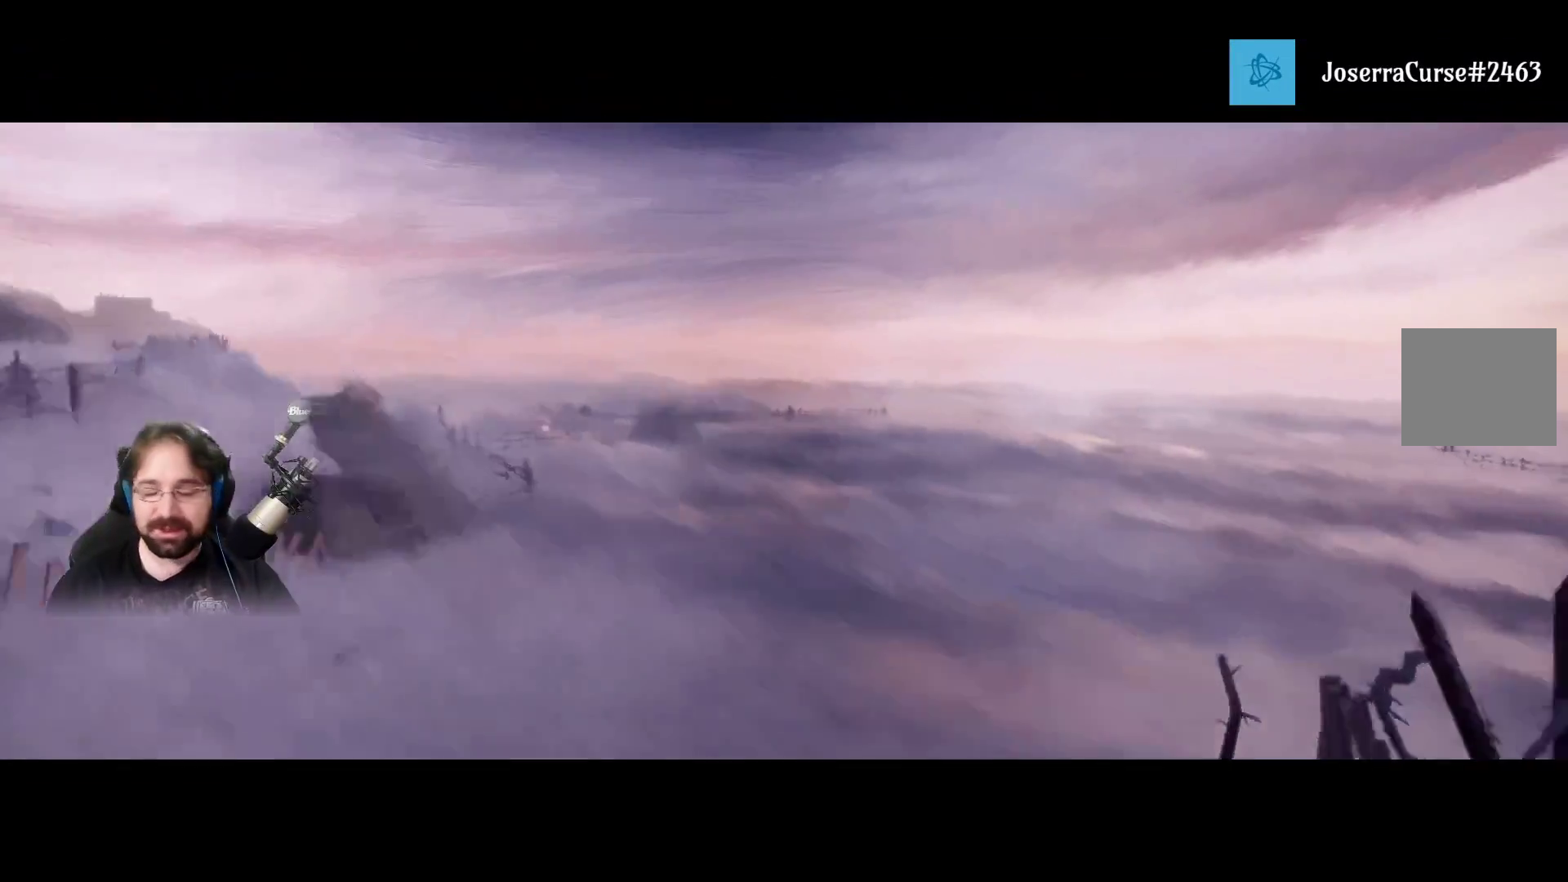
{"buttons": [], "left_stick": "up", "right_stick": "center", "events": [[33, "CROSS", "down"], [167, "CROSS", "up"], [267, "CROSS", "down"], [300, "CROSS", "up"], [433, "CROSS", "down"], [433, "left_stick", "up"], [500, "CROSS", "up"]]}
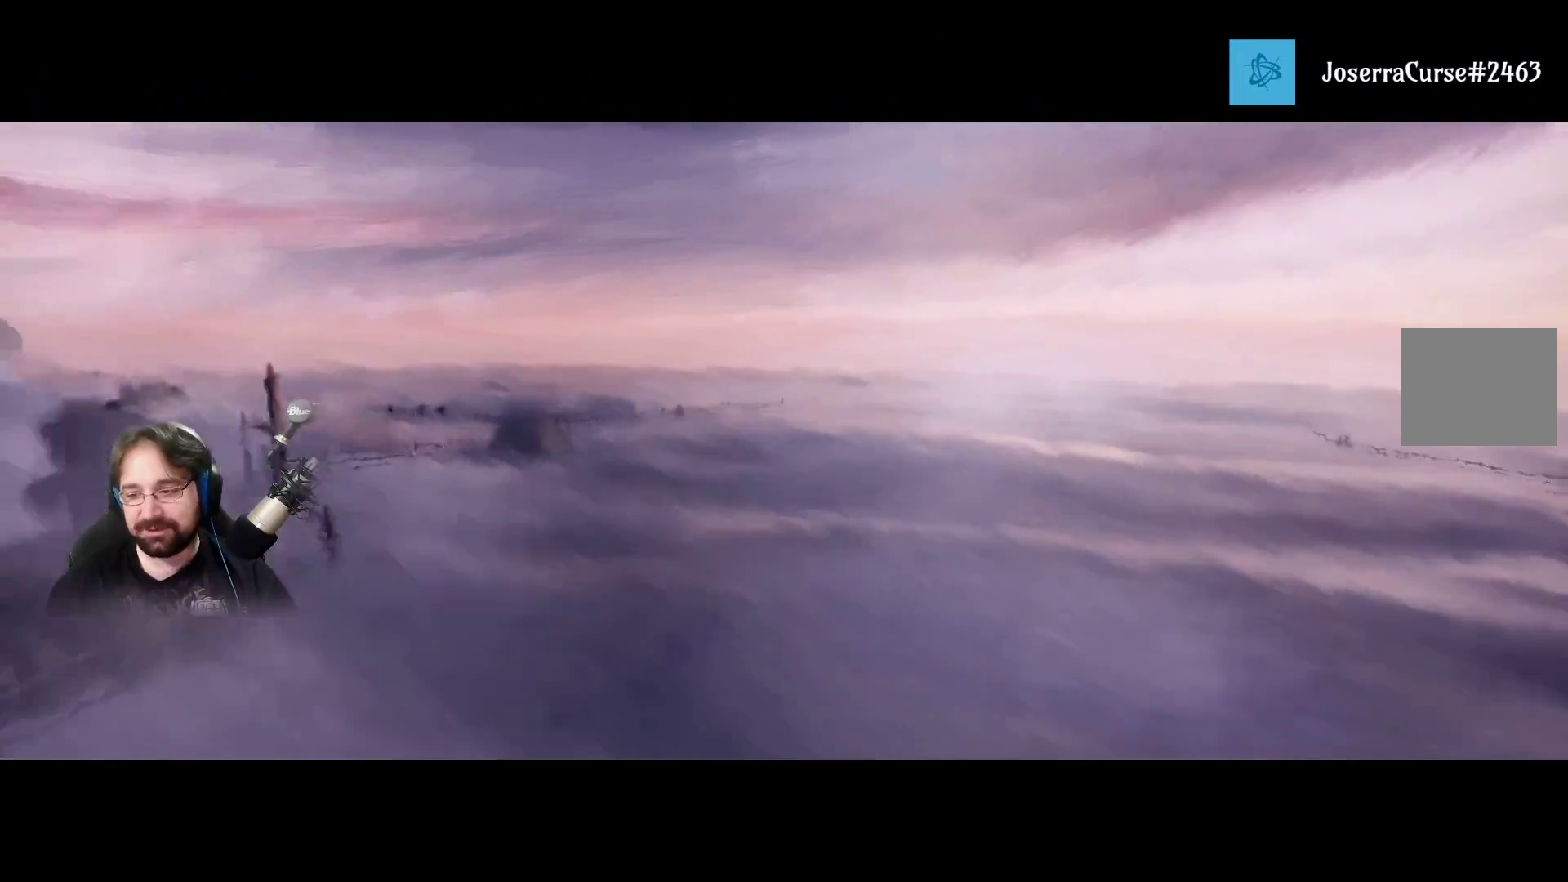
{"buttons": ["CROSS"], "left_stick": "up", "right_stick": "center", "events": [[133, "CROSS", "down"], [233, "CROSS", "up"], [333, "CROSS", "down"], [400, "CROSS", "up"], [500, "CROSS", "down"]]}
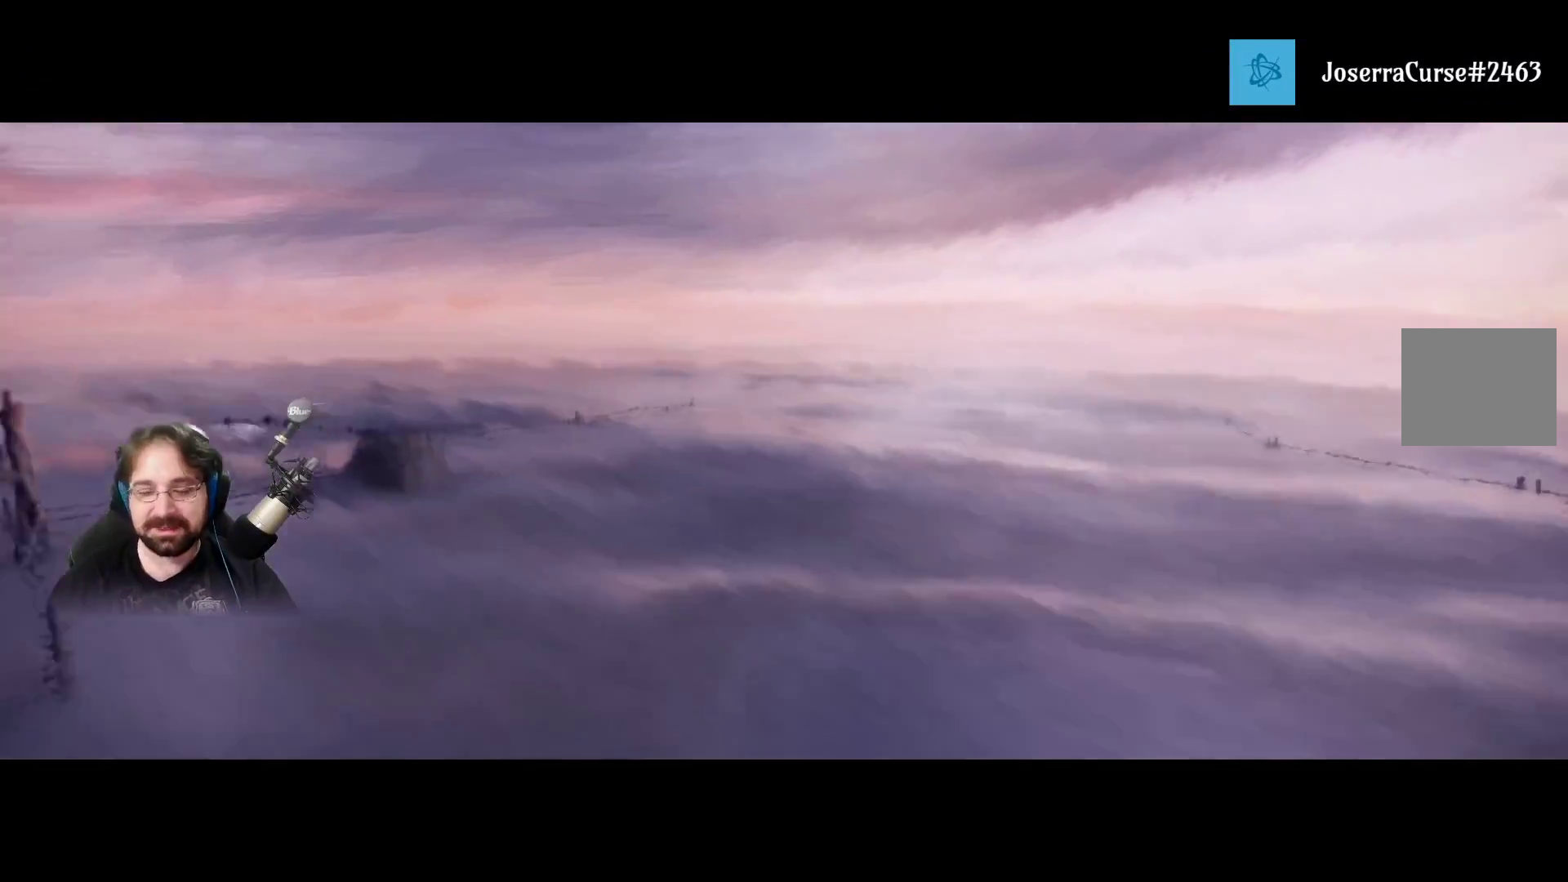
{"buttons": ["CROSS"], "left_stick": "up", "right_stick": "center", "events": [[100, "CROSS", "up"], [200, "CROSS", "down"], [300, "CROSS", "up"], [367, "CROSS", "down"]]}
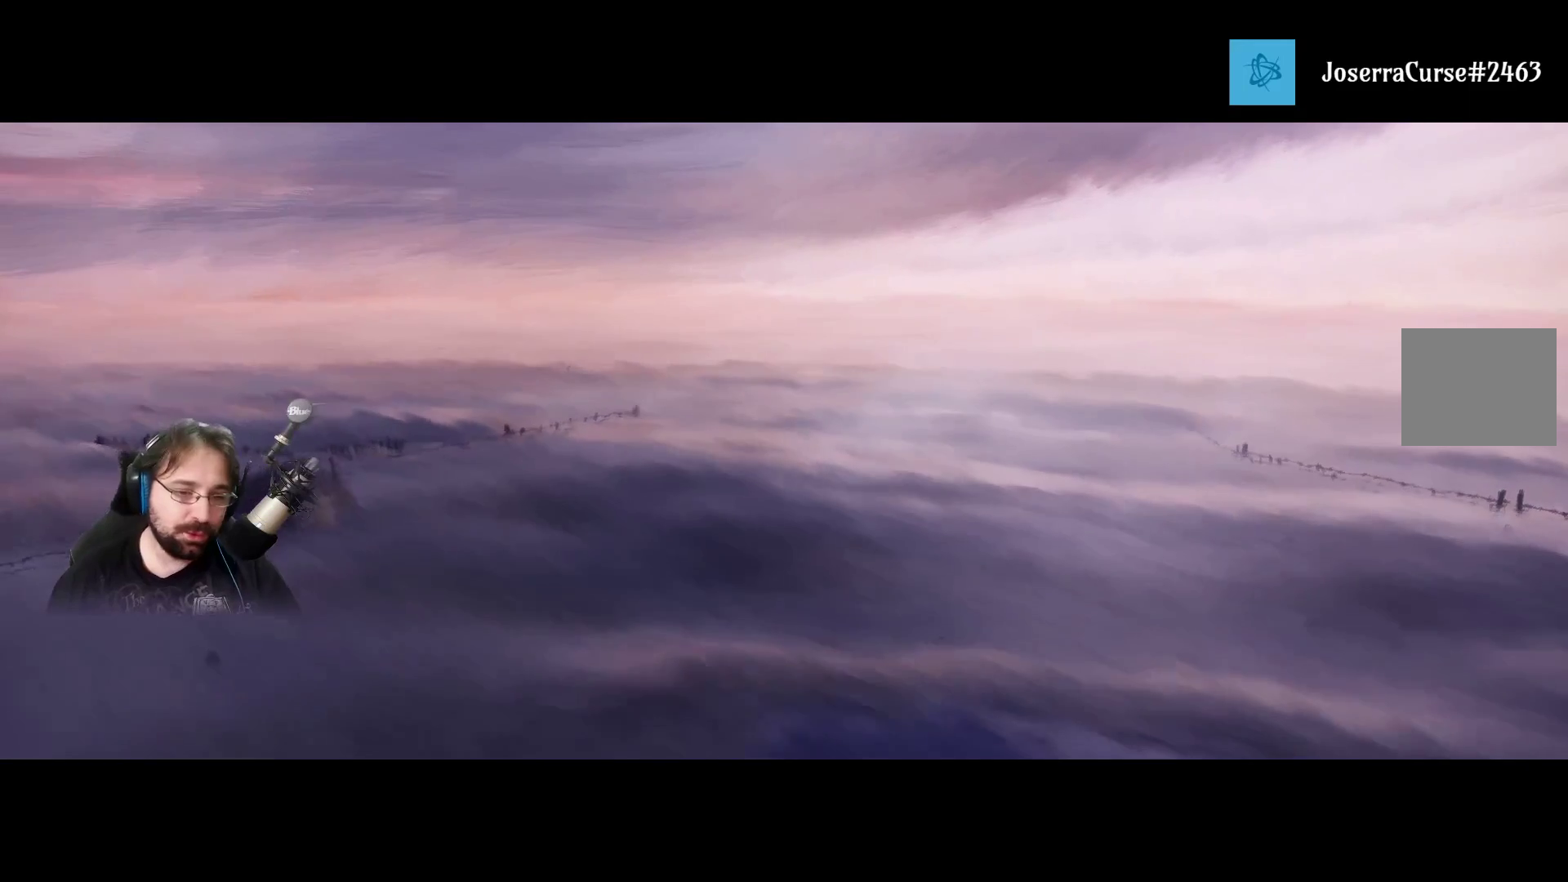
{"buttons": ["CROSS"], "left_stick": "up", "right_stick": "center", "events": [[33, "CROSS", "up"], [100, "CROSS", "down"], [167, "CROSS", "up"], [300, "CROSS", "down"], [367, "CROSS", "up"], [467, "CROSS", "down"]]}
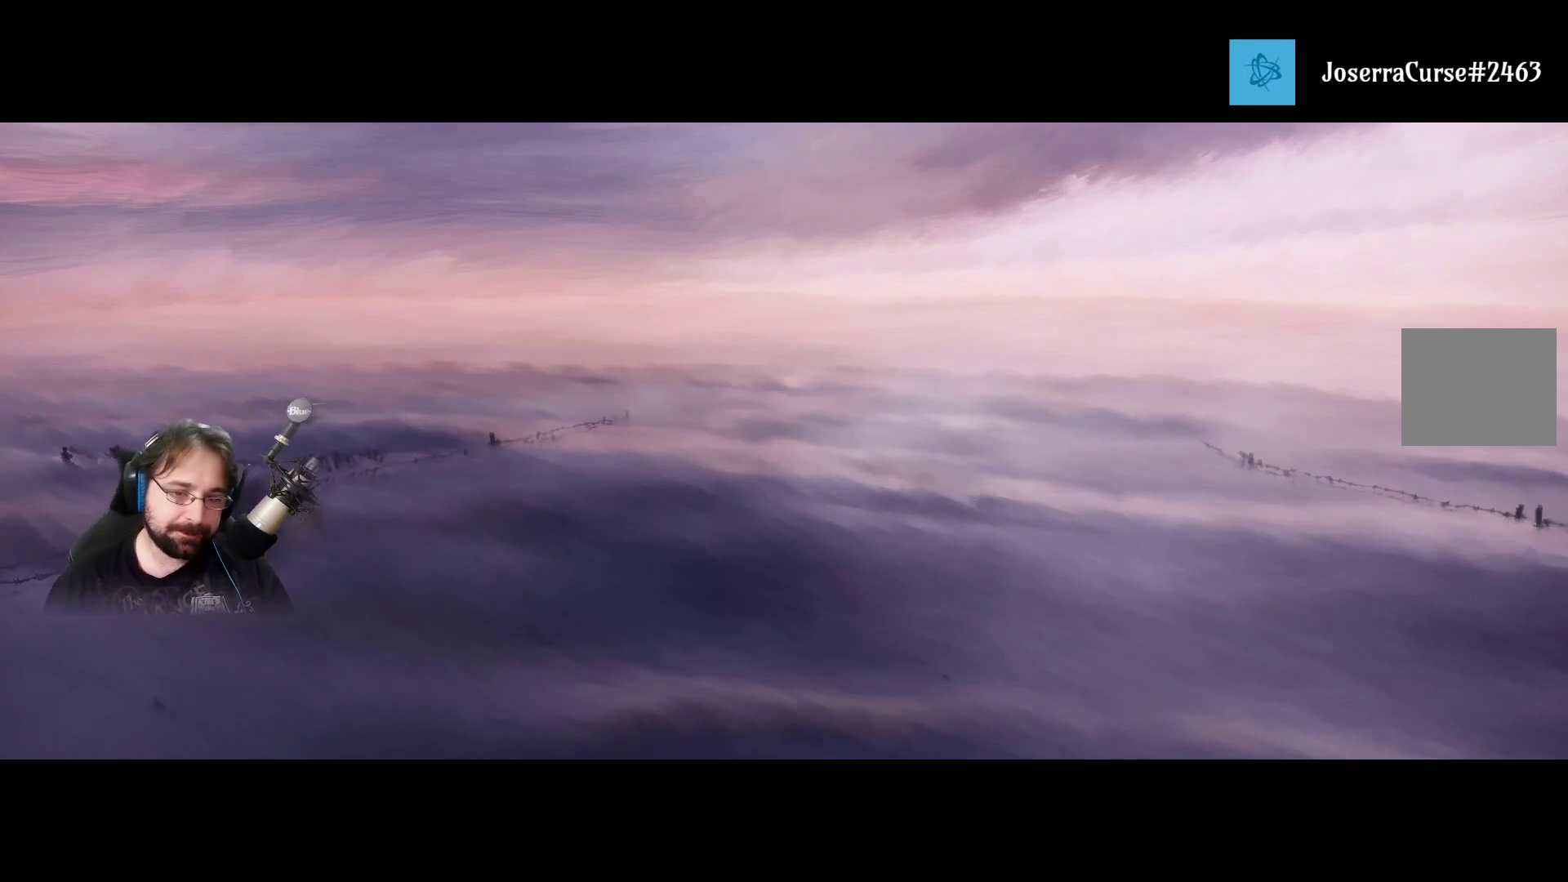
{"buttons": [], "left_stick": "up", "right_stick": "center", "events": [[67, "CROSS", "up"], [167, "CROSS", "down"], [300, "CROSS", "up"], [400, "CROSS", "down"], [500, "CROSS", "up"]]}
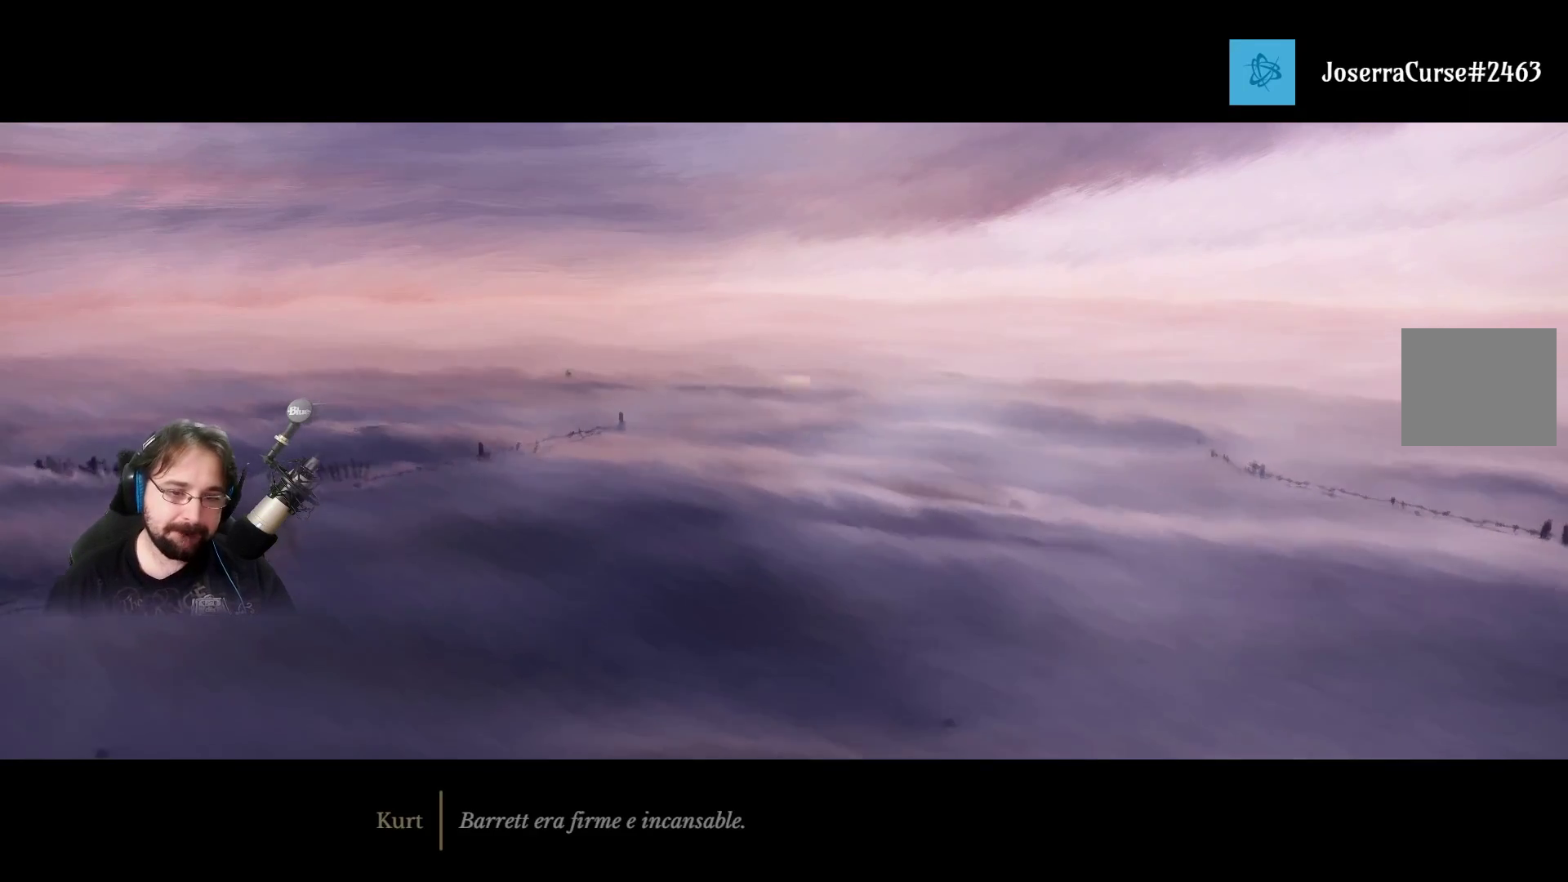
{"buttons": [], "left_stick": "up", "right_stick": "center", "events": [[100, "CROSS", "down"], [200, "CROSS", "up"], [300, "CROSS", "down"], [433, "CROSS", "up"]]}
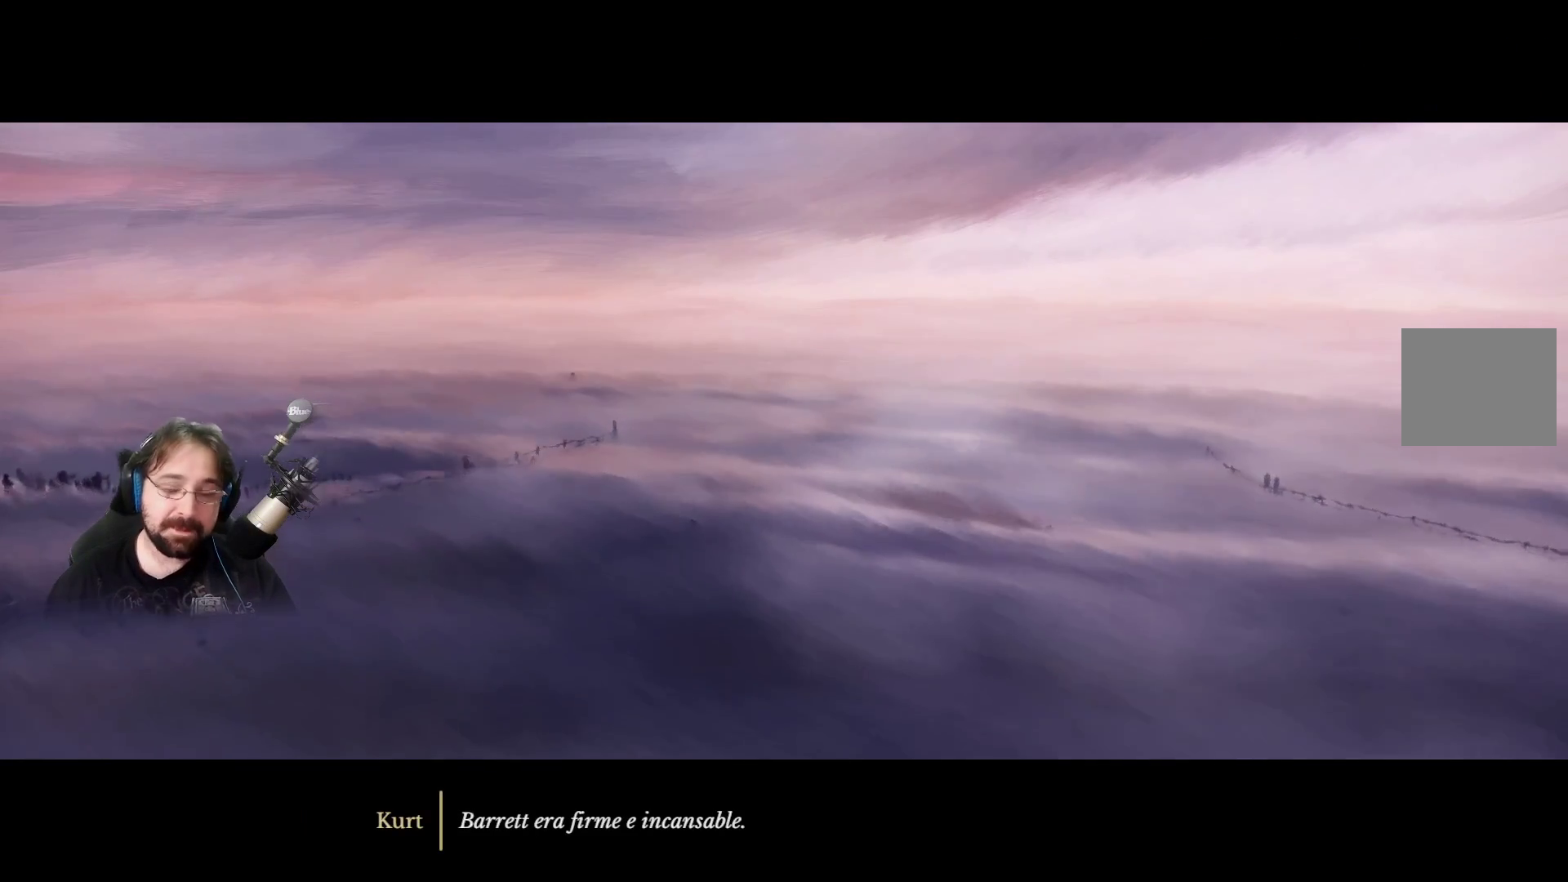
{"buttons": [], "left_stick": "center", "right_stick": "center", "events": [[33, "left_stick", "center"]]}
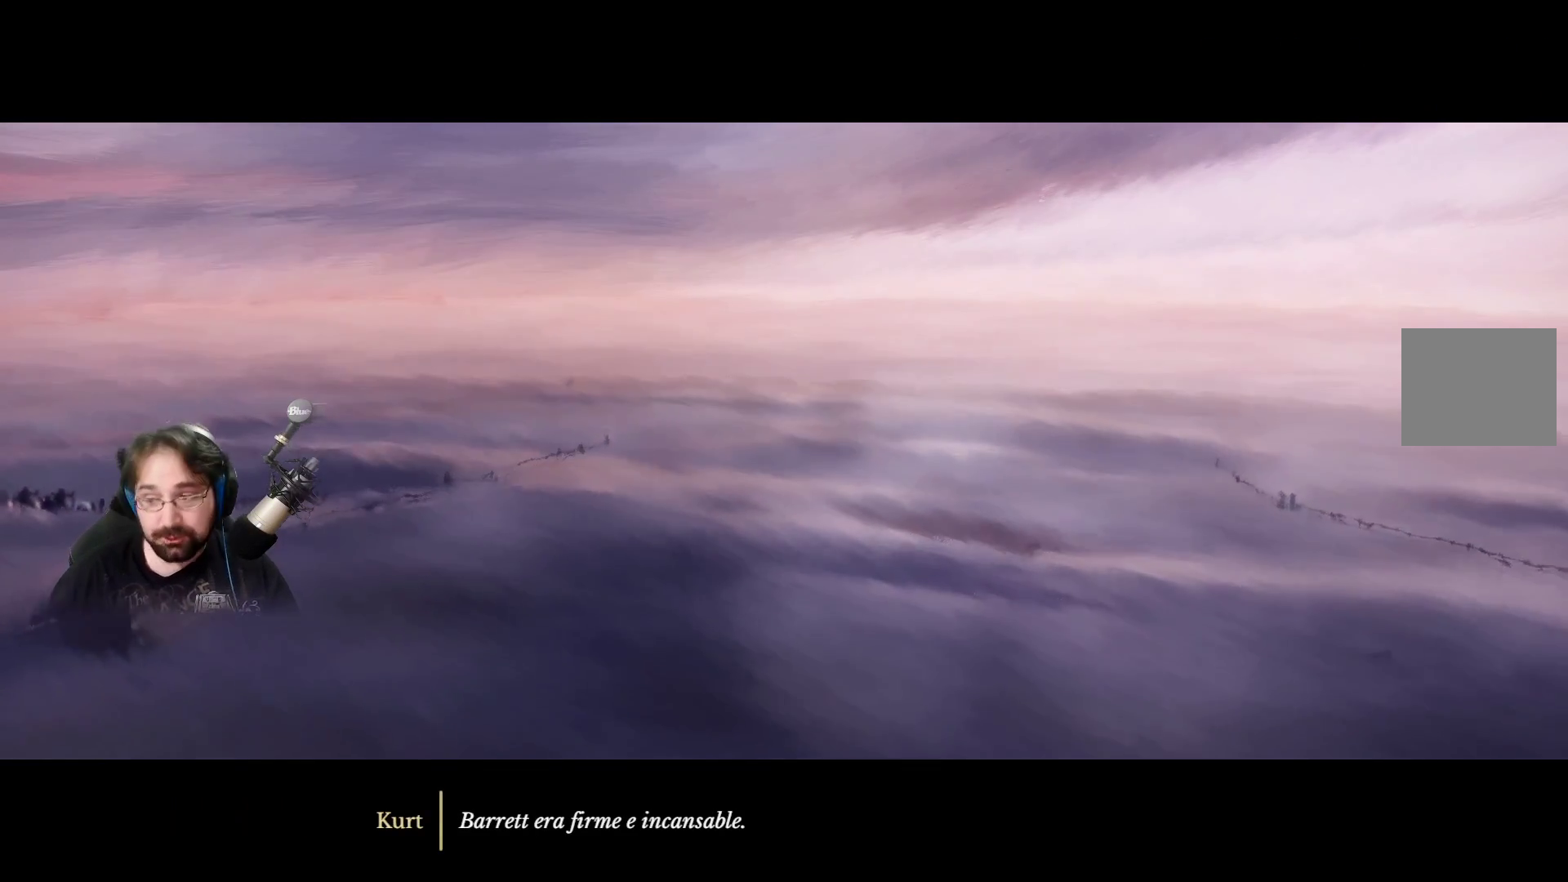
{"buttons": [], "left_stick": "center", "right_stick": "center", "events": []}
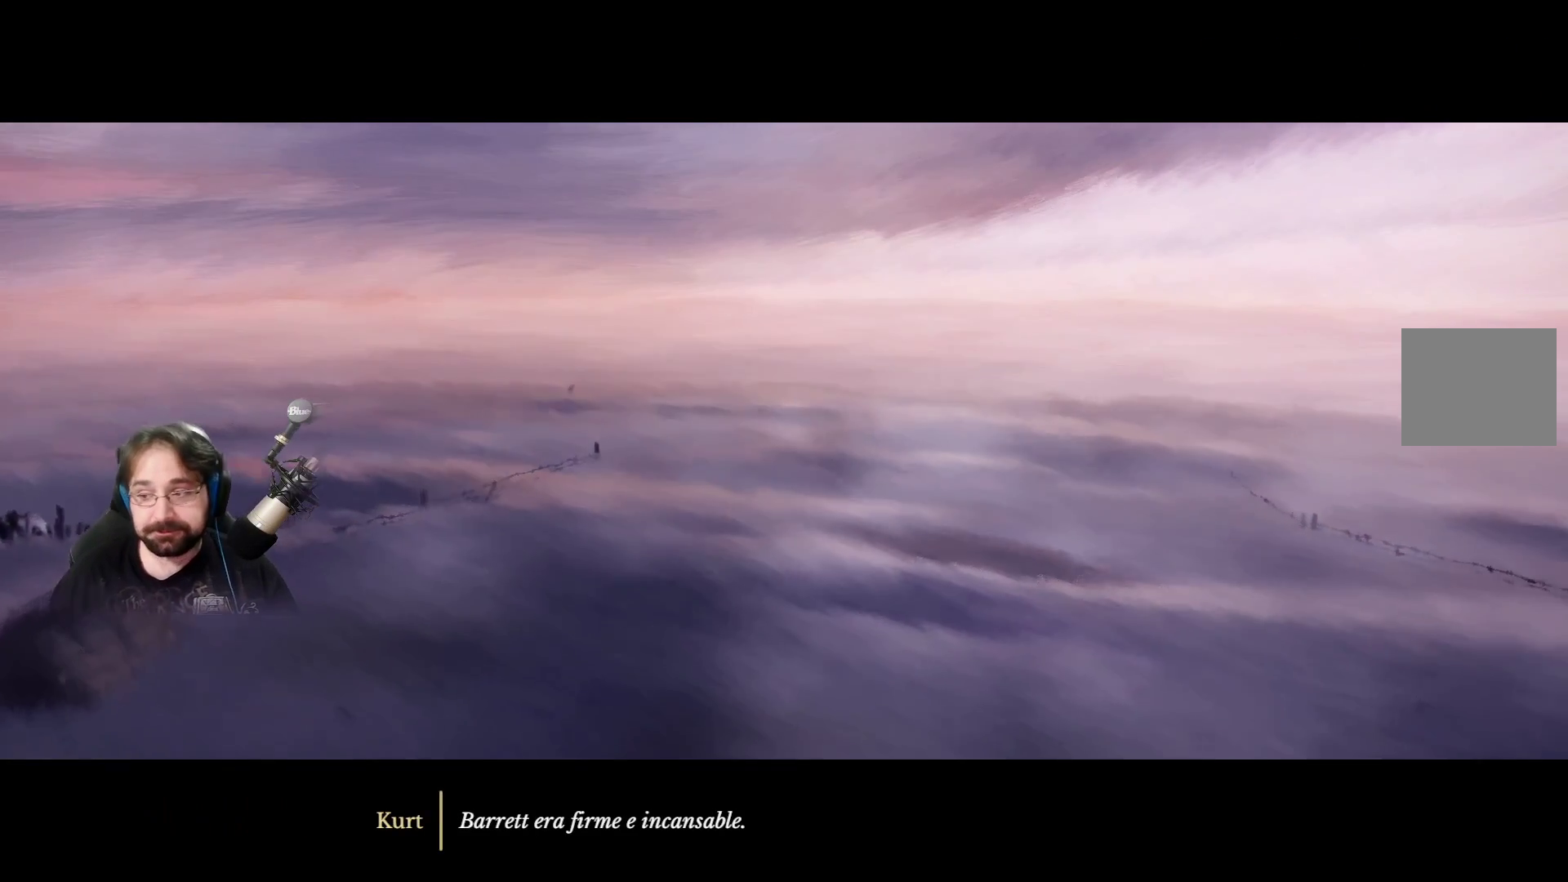
{"buttons": [], "left_stick": "center", "right_stick": "center", "events": []}
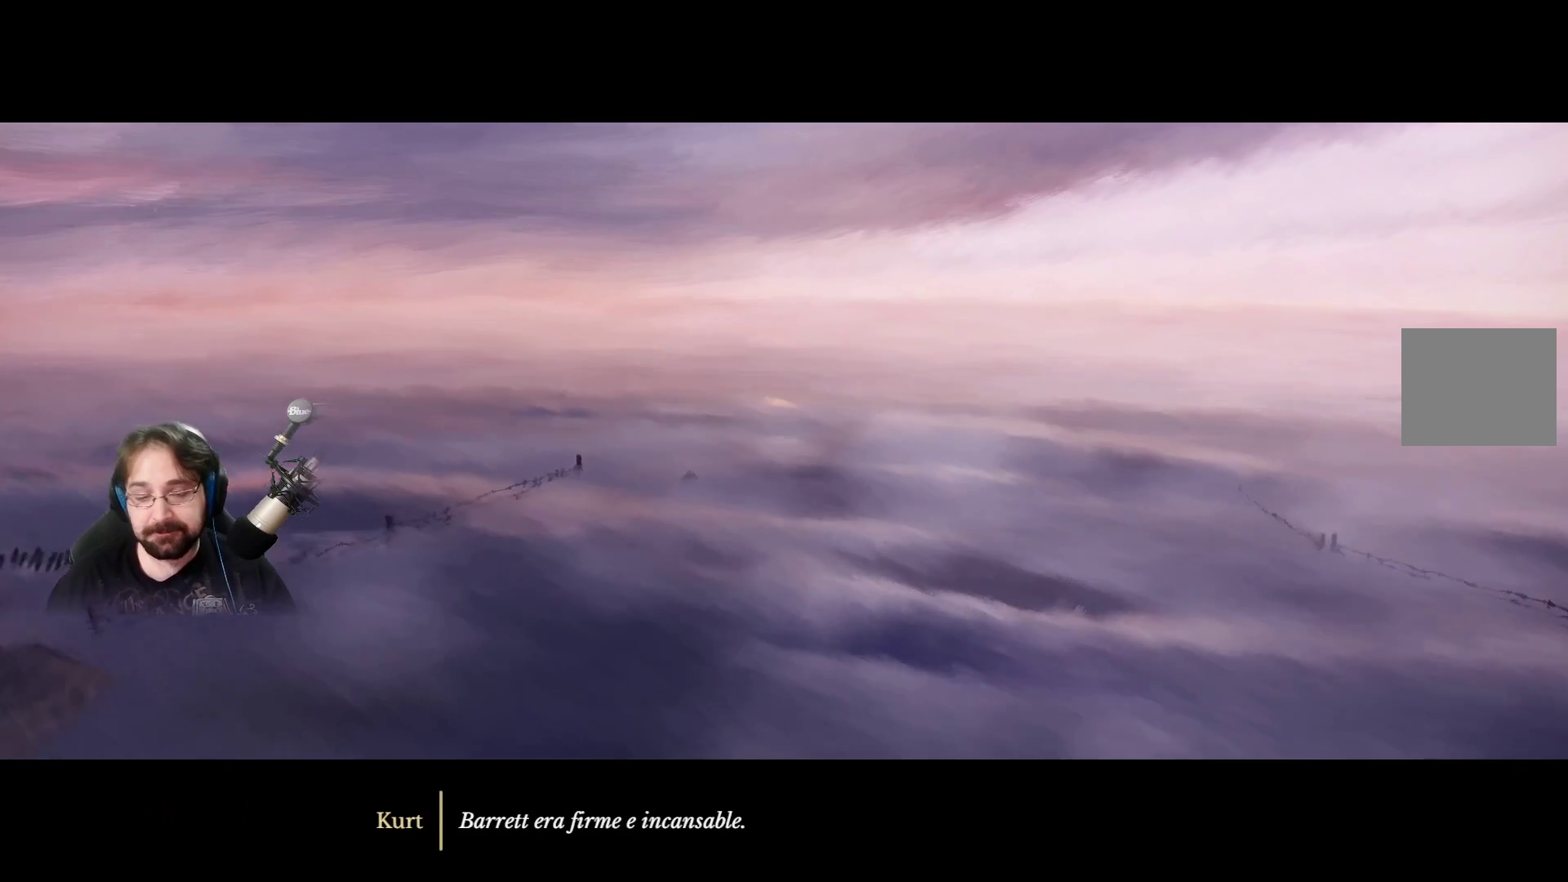
{"buttons": [], "left_stick": "center", "right_stick": "center", "events": []}
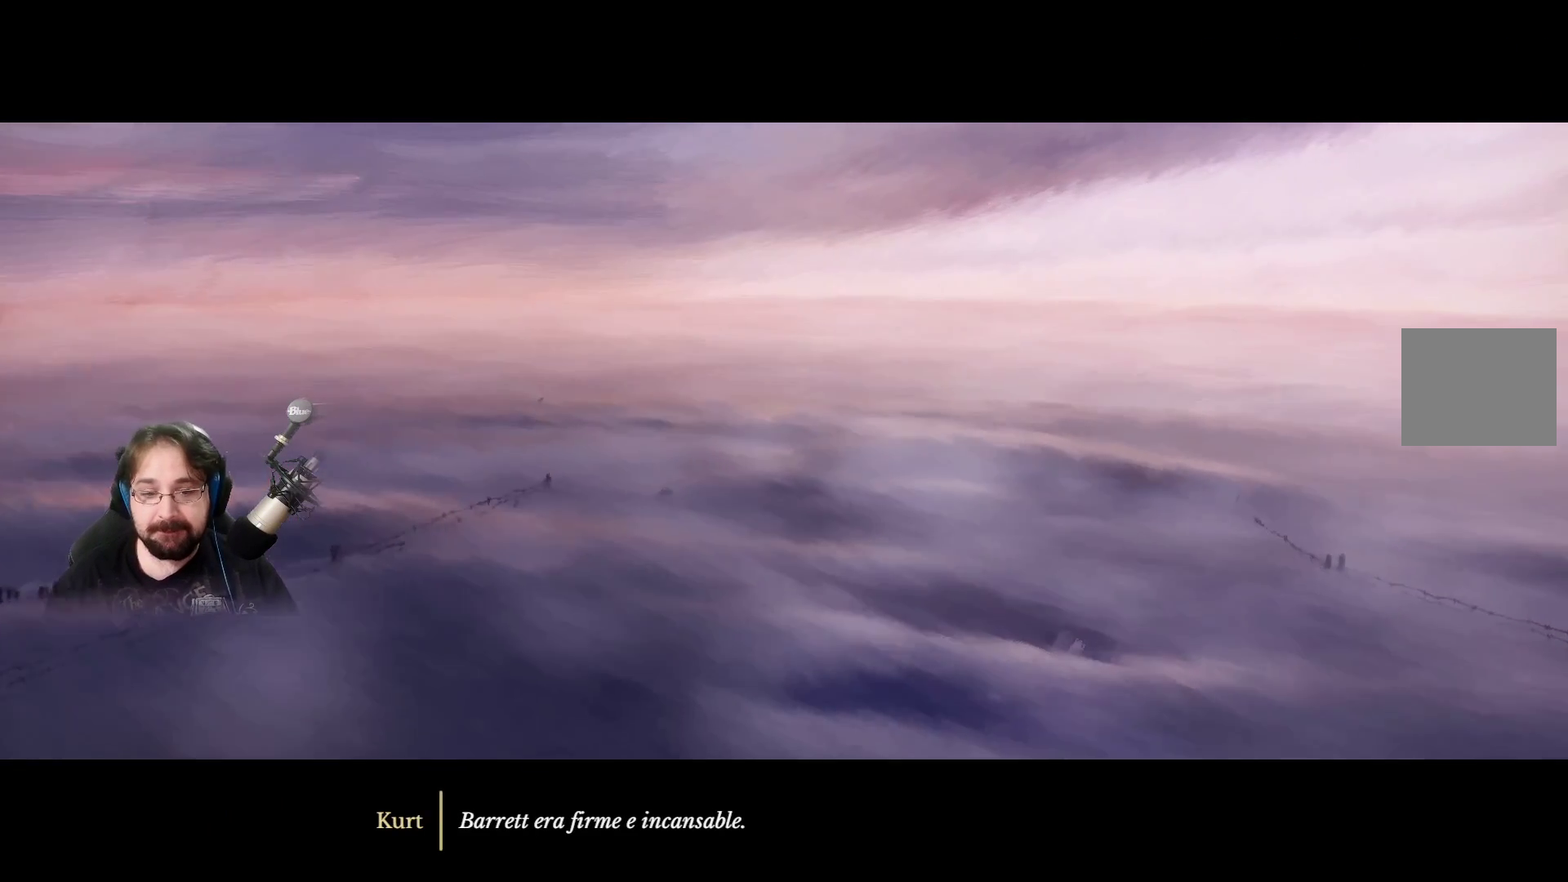
{"buttons": [], "left_stick": "center", "right_stick": "center", "events": []}
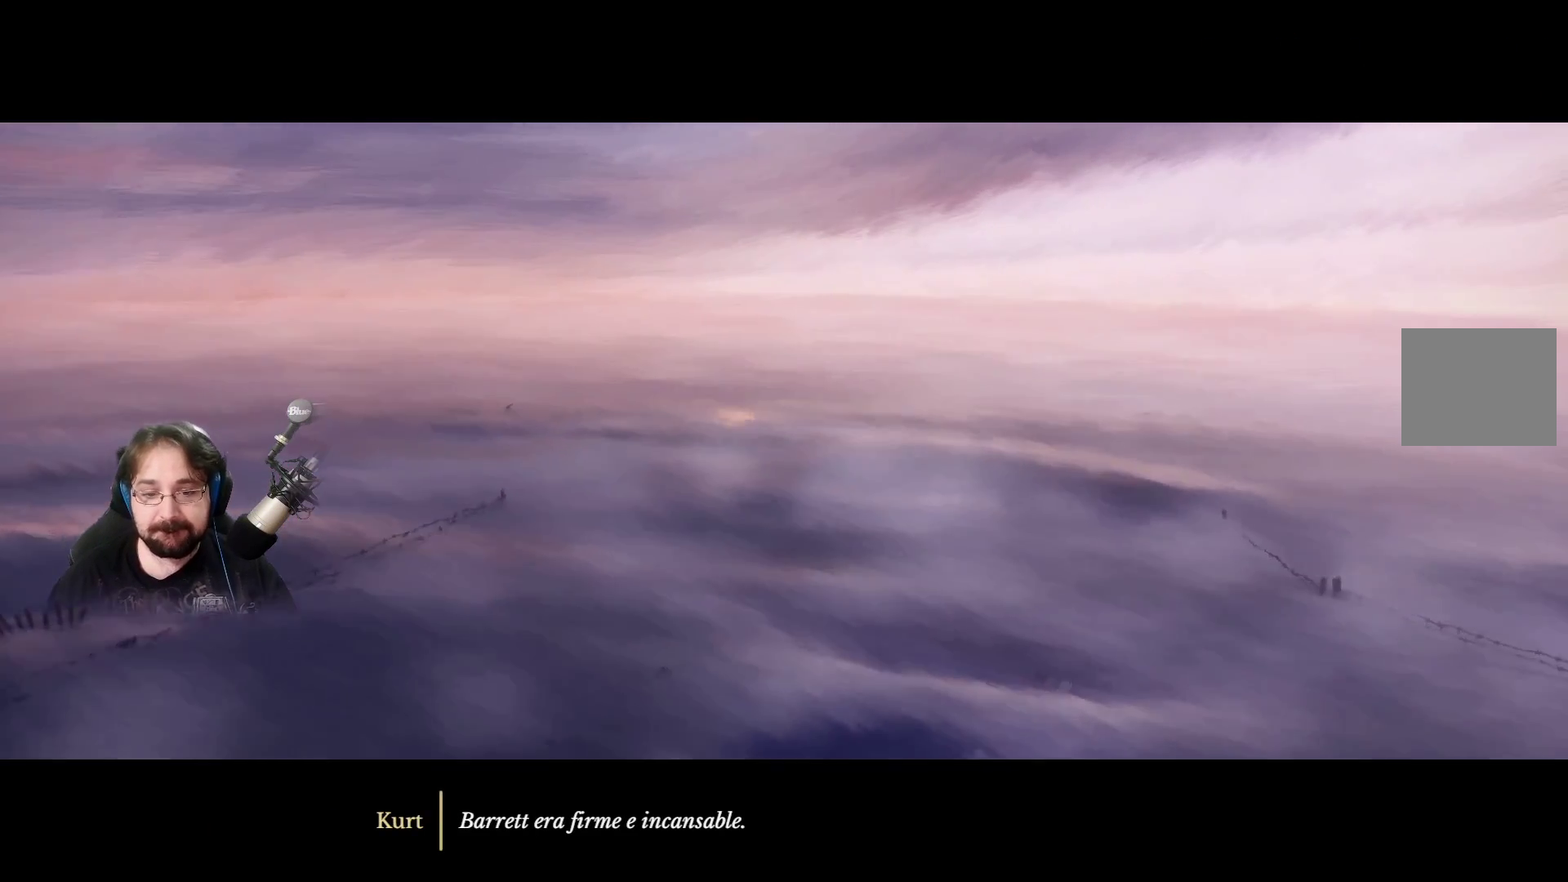
{"buttons": [], "left_stick": "center", "right_stick": "center", "events": []}
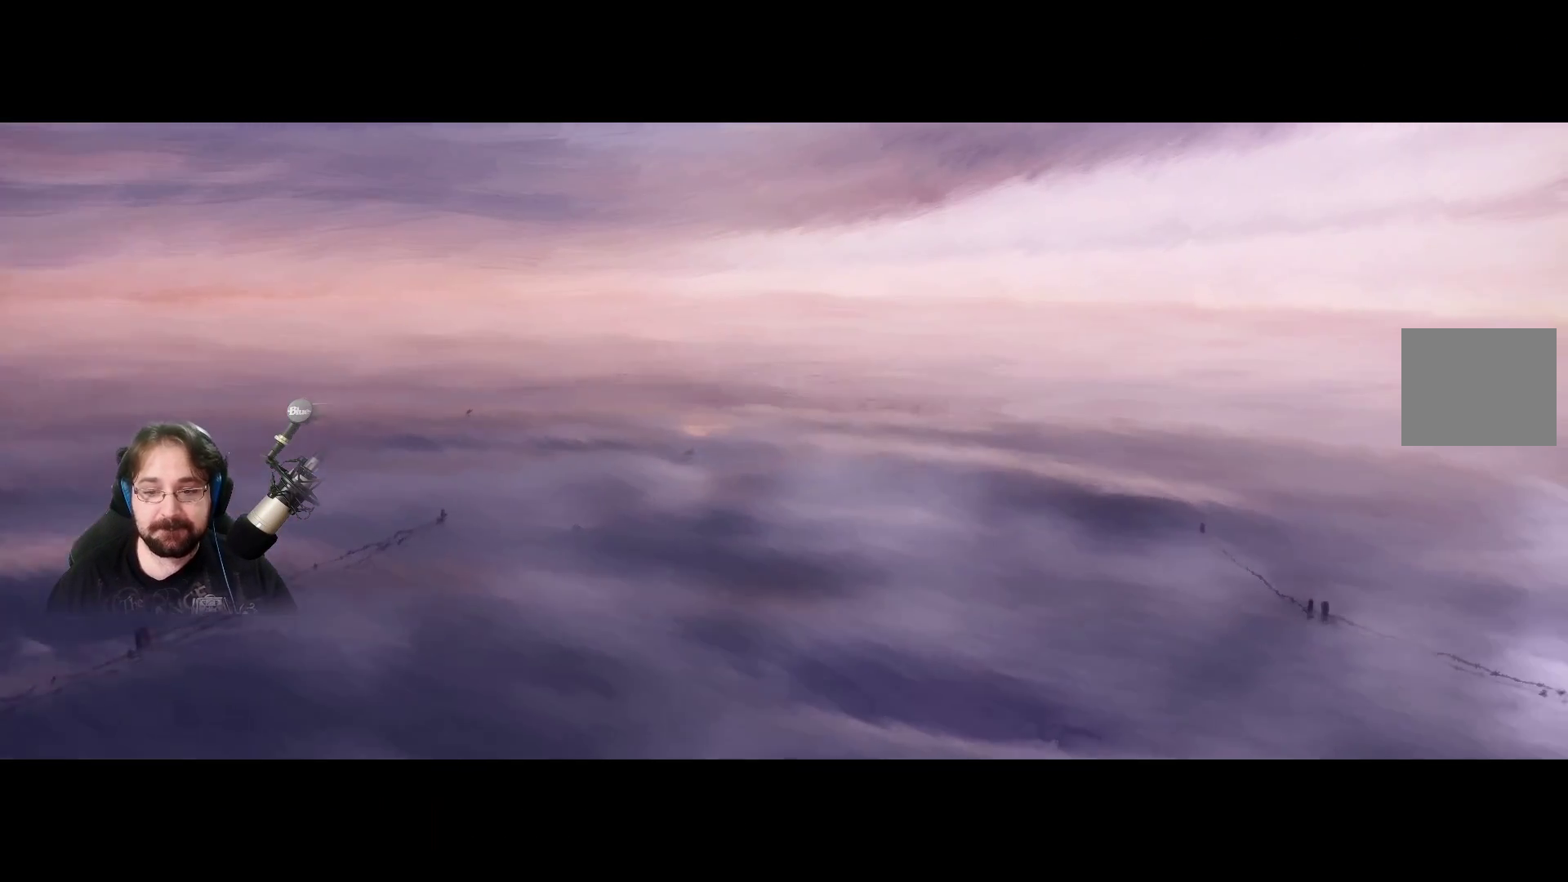
{"buttons": [], "left_stick": "up-right", "right_stick": "center", "events": [[100, "left_stick", "up-right"]]}
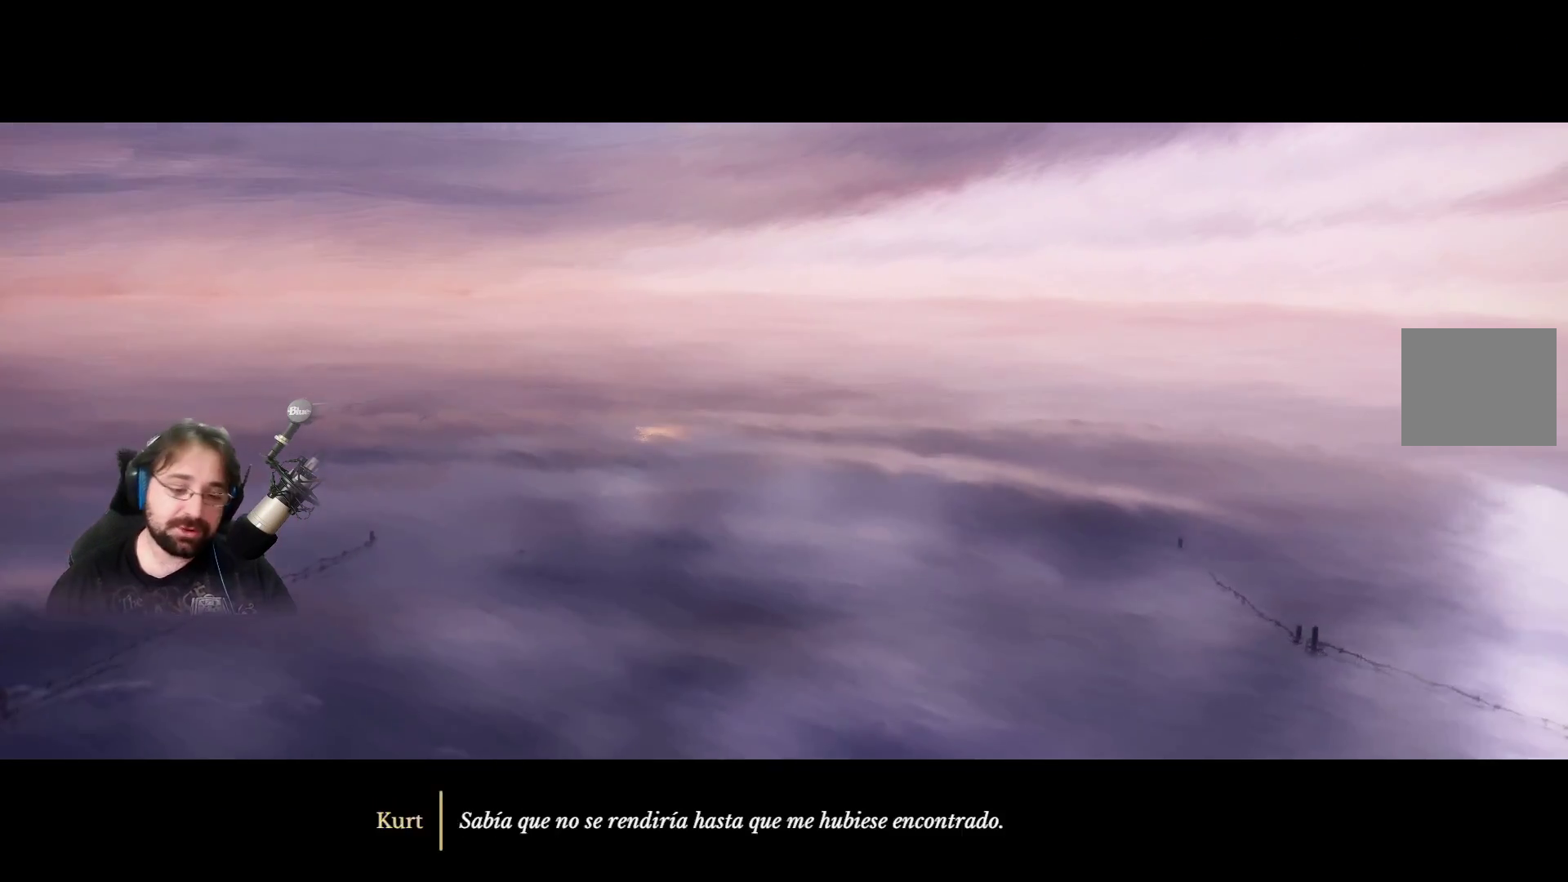
{"buttons": [], "left_stick": "center", "right_stick": "center", "events": [[100, "left_stick", "center"]]}
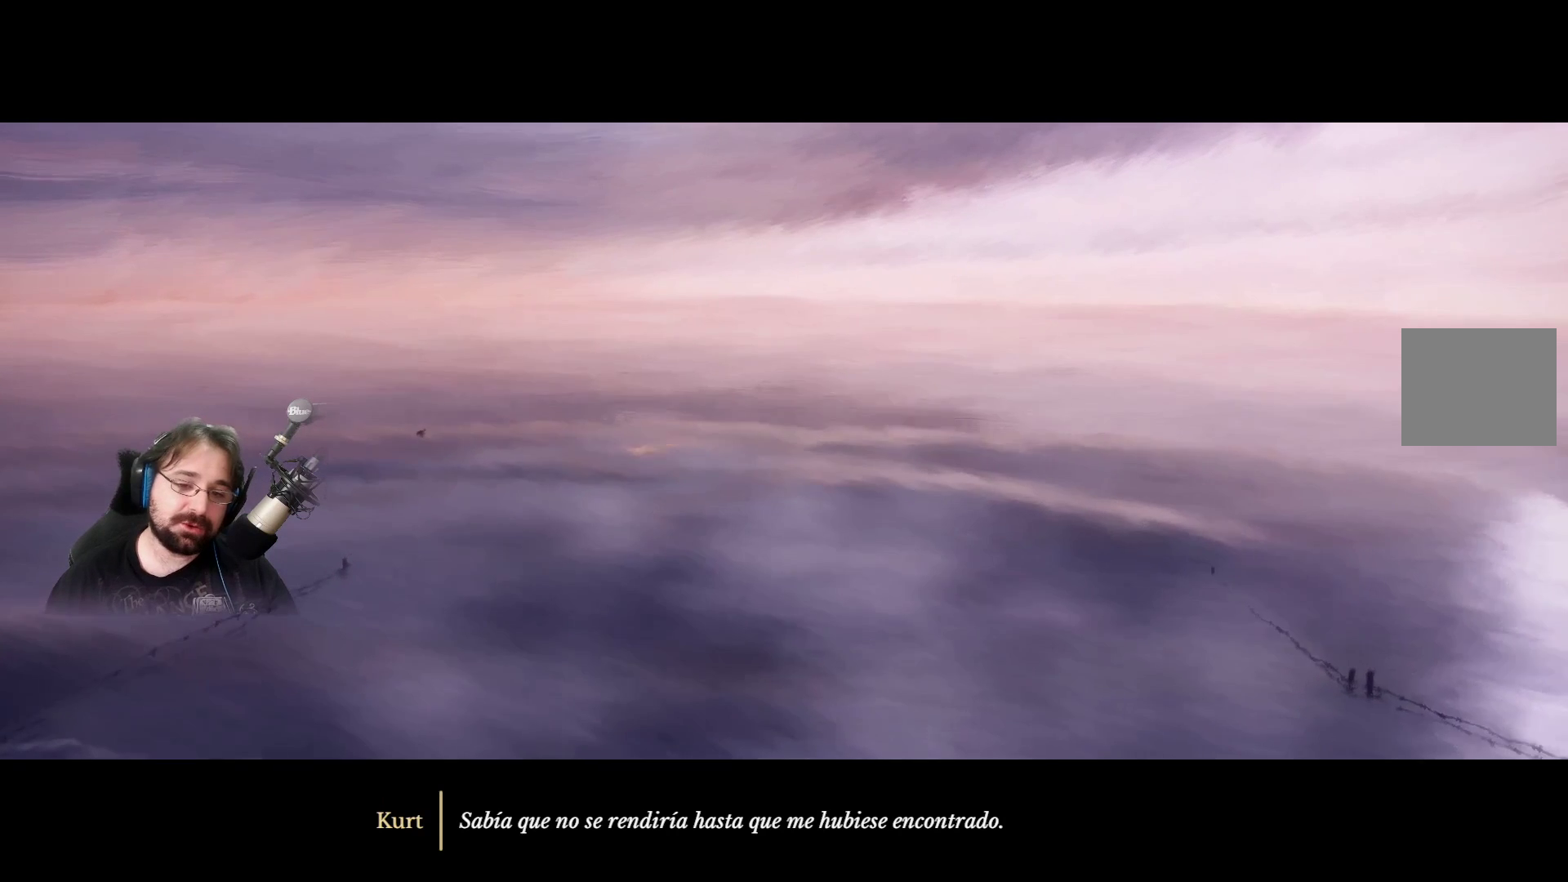
{"buttons": [], "left_stick": "center", "right_stick": "center", "events": []}
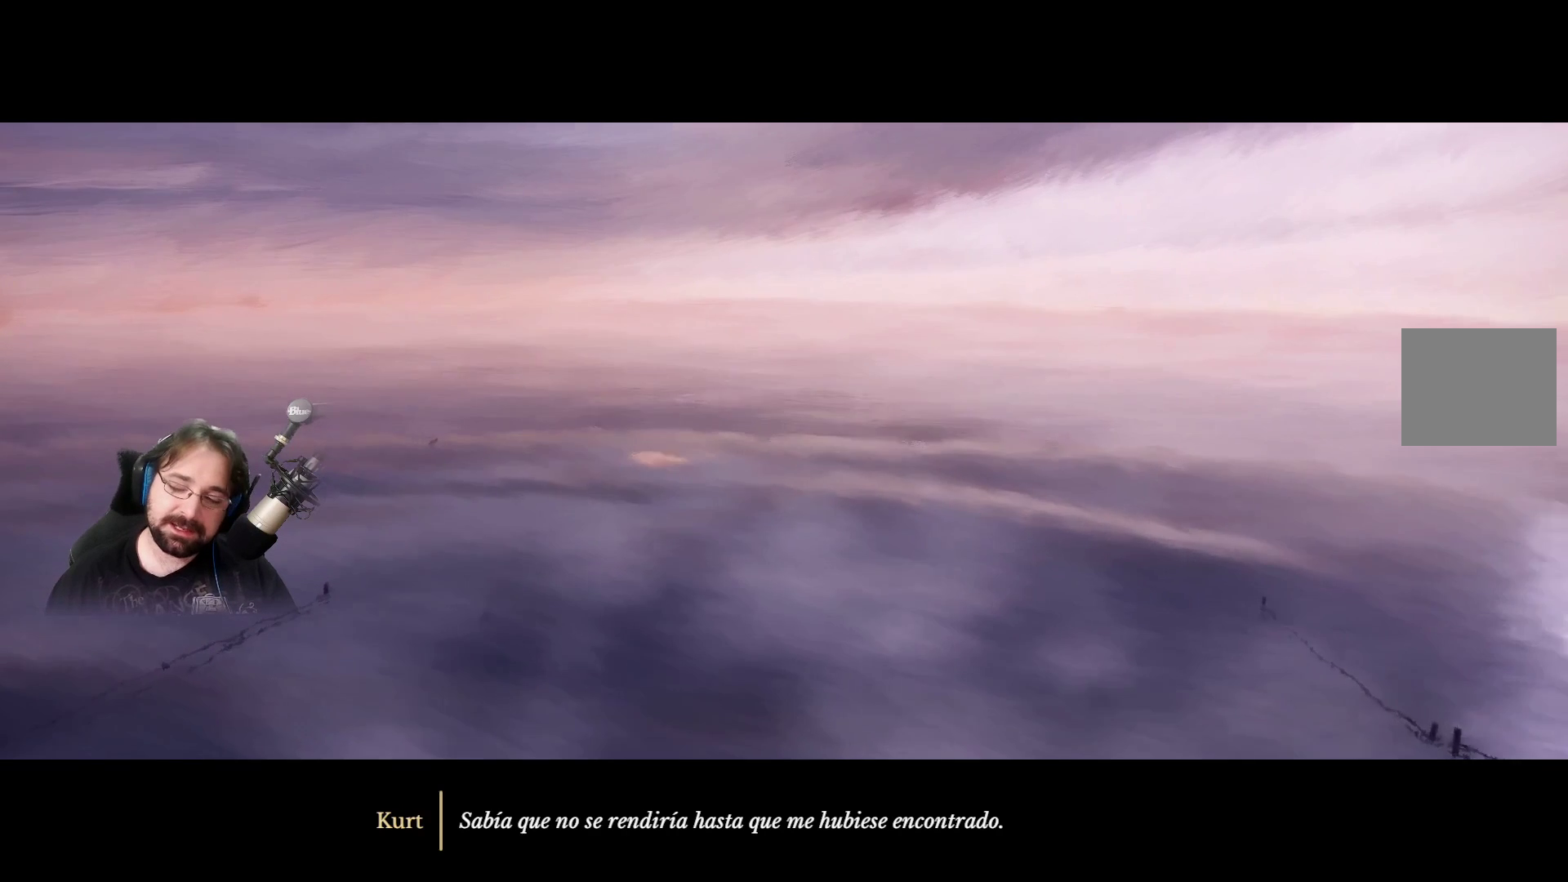
{"buttons": [], "left_stick": "center", "right_stick": "center", "events": []}